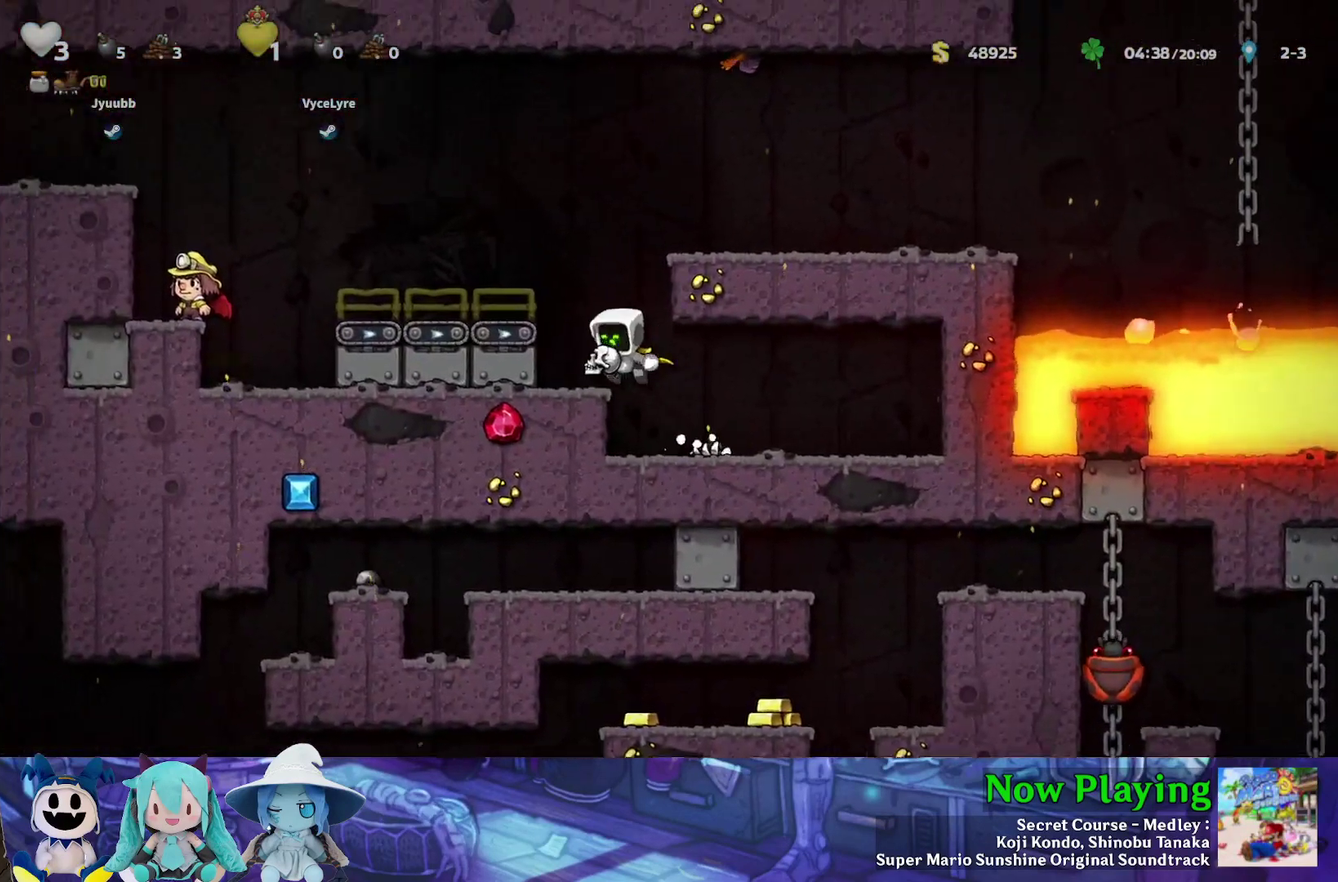
Gameplay with a controller (Nintendo layout); each line is a JSON object with the inputs held at the frame after it (dt_ms = milliseconds from this image to that frame). "events" lists button and stick changes between this image and that frame as [ms after this image, input, new state], when the widget could be followed in between. Not read: L3 R3.
{"dt_ms": 500, "buttons": ["Y", "DPAD_LEFT"], "left_stick": "center", "right_stick": "center", "events": [[100, "DPAD_LEFT", "up"], [233, "B", "down"], [233, "DPAD_LEFT", "down"], [283, "Y", "down"], [467, "B", "up"]]}
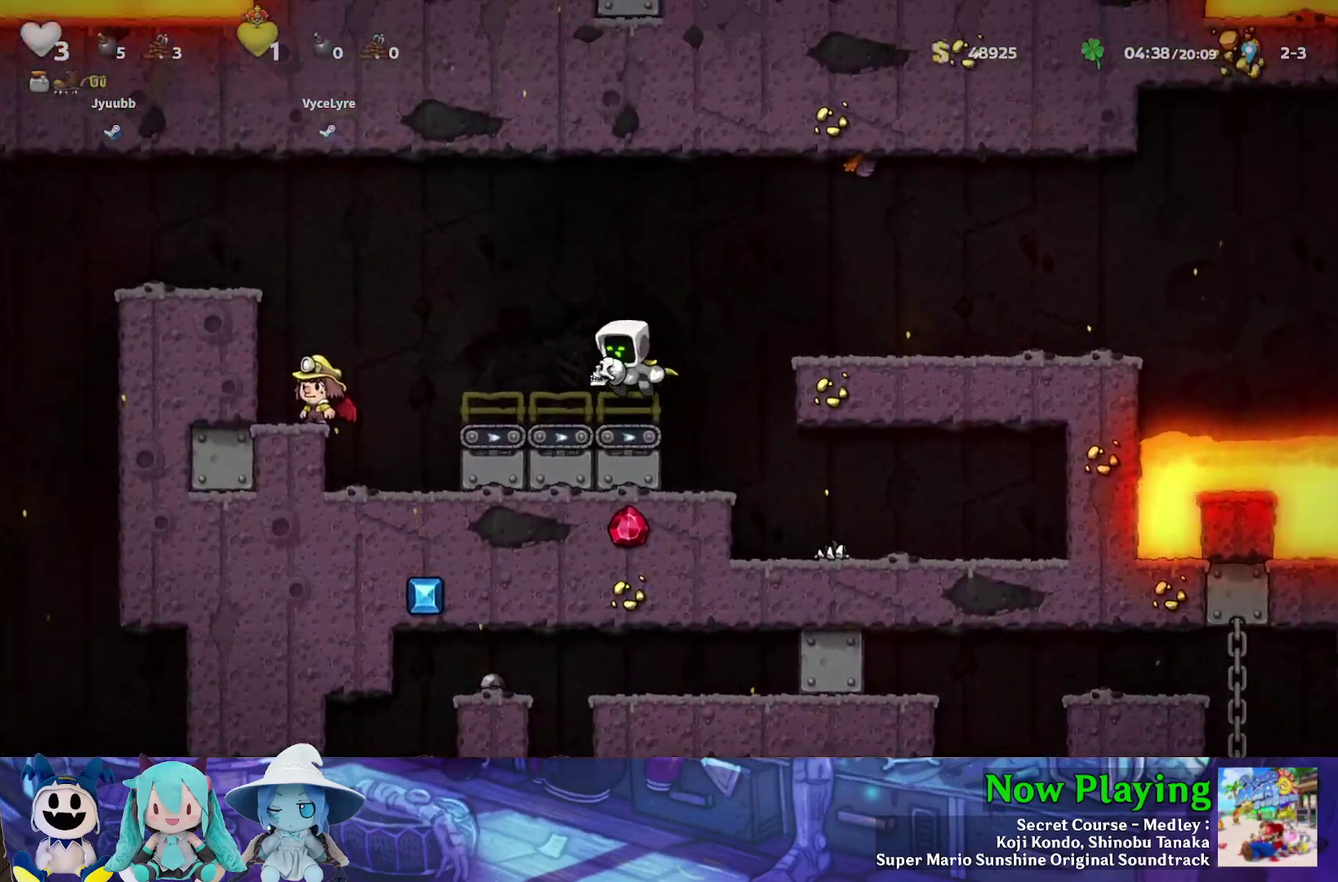
{"dt_ms": 500, "buttons": ["Y"], "left_stick": "center", "right_stick": "center", "events": [[183, "B", "down"], [300, "B", "up"], [483, "DPAD_LEFT", "up"]]}
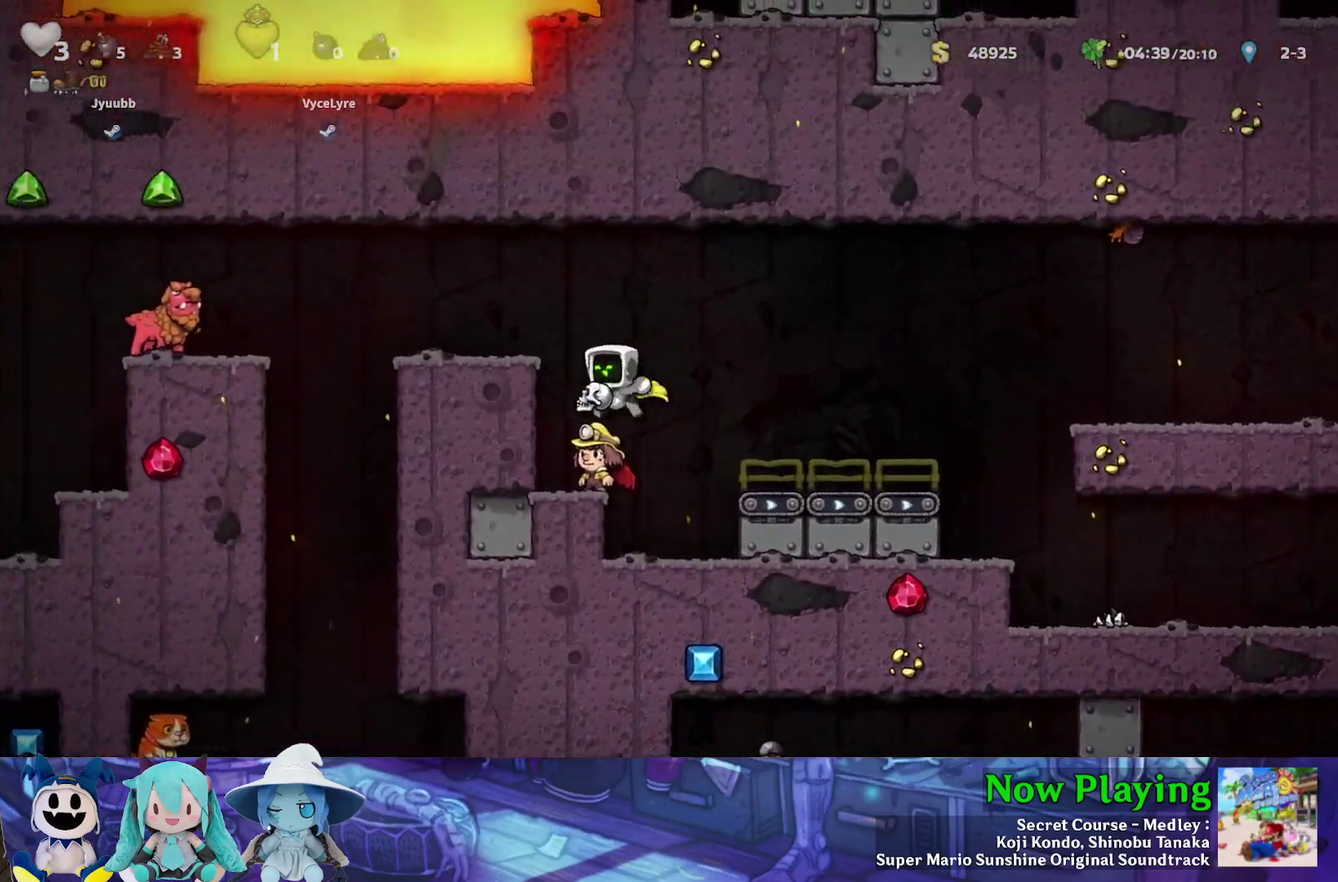
{"dt_ms": 700, "buttons": [], "left_stick": "center", "right_stick": "center", "events": [[167, "DPAD_RIGHT", "down"], [350, "Y", "up"], [400, "DPAD_RIGHT", "up"]]}
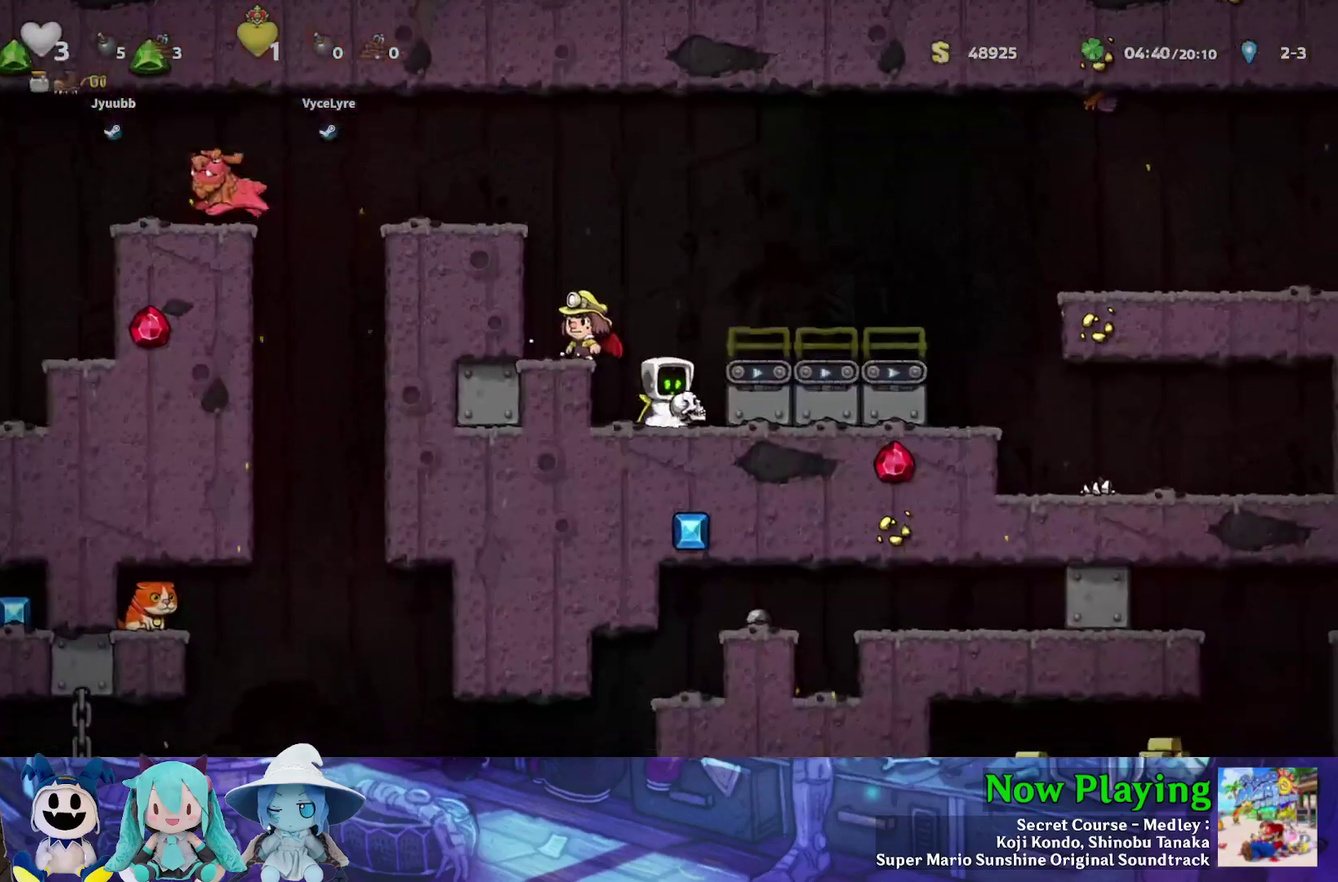
{"dt_ms": 500, "buttons": [], "left_stick": "center", "right_stick": "center", "events": [[17, "A", "down"], [150, "A", "up"], [317, "DPAD_LEFT", "down"], [400, "DPAD_LEFT", "up"]]}
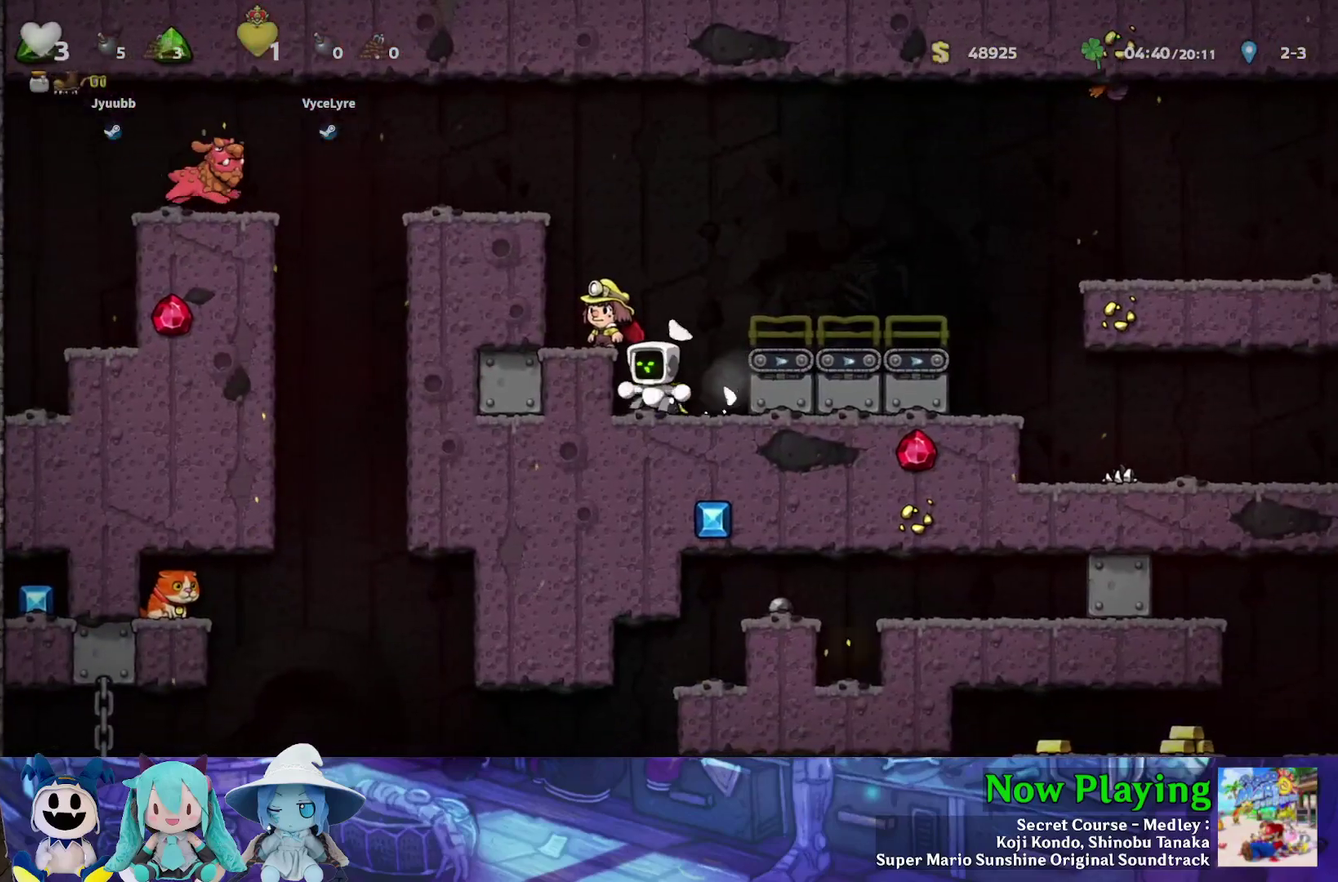
{"dt_ms": 300, "buttons": [], "left_stick": "center", "right_stick": "center", "events": []}
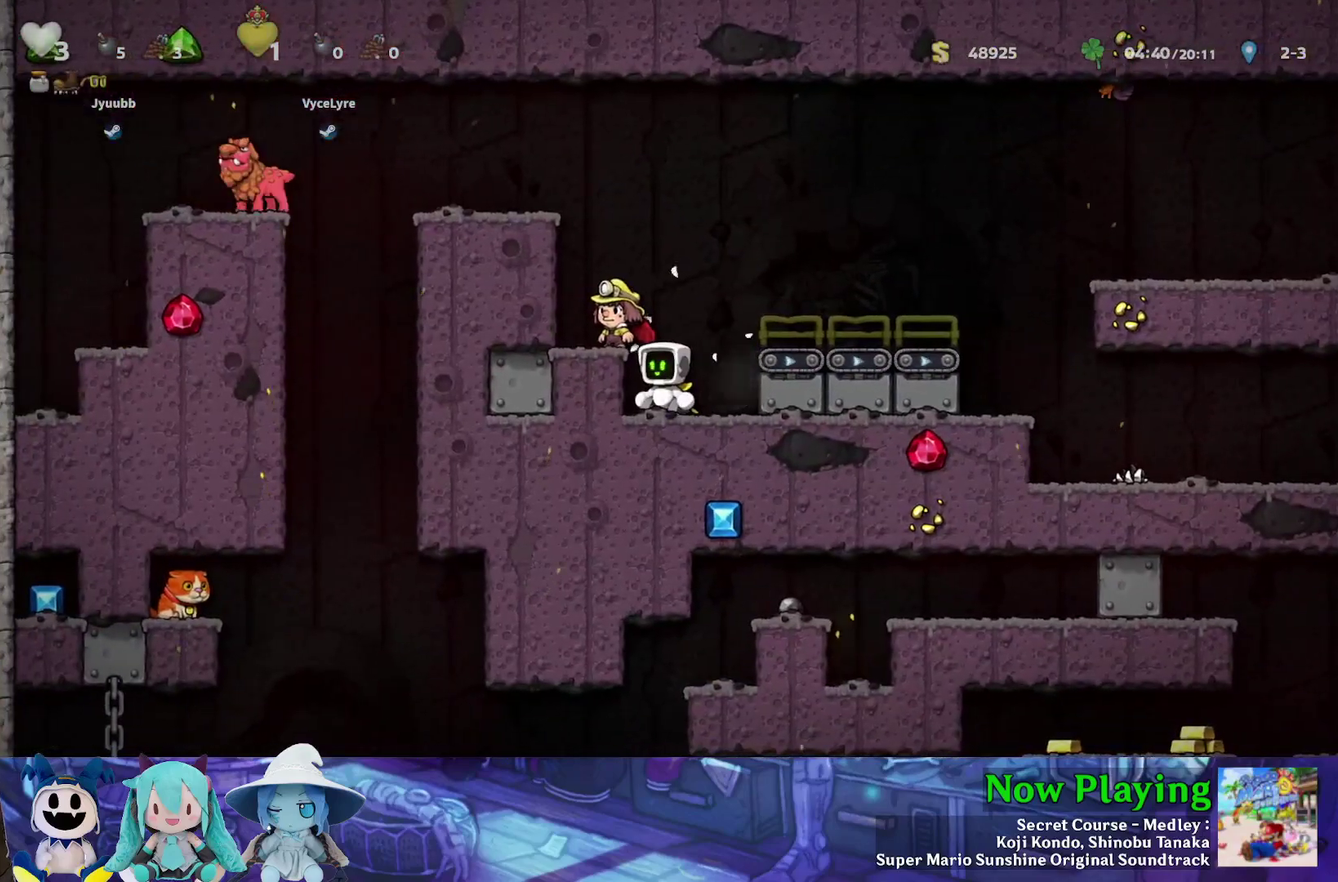
{"dt_ms": 600, "buttons": ["DPAD_RIGHT"], "left_stick": "center", "right_stick": "center", "events": [[300, "DPAD_LEFT", "down"], [417, "DPAD_LEFT", "up"], [567, "DPAD_RIGHT", "down"]]}
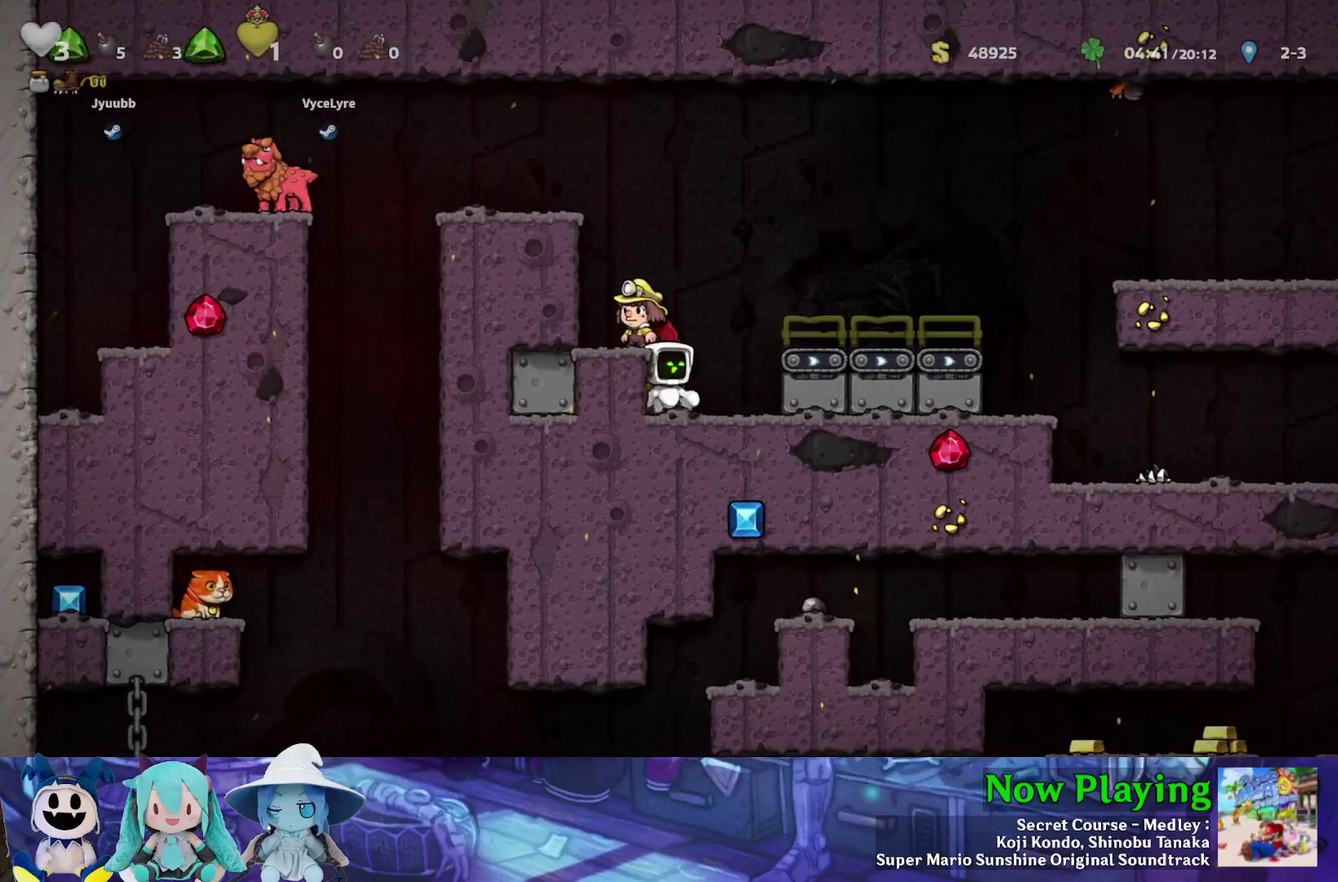
{"dt_ms": 300, "buttons": [], "left_stick": "center", "right_stick": "center", "events": [[100, "DPAD_RIGHT", "up"], [200, "DPAD_LEFT", "down"], [267, "DPAD_LEFT", "up"]]}
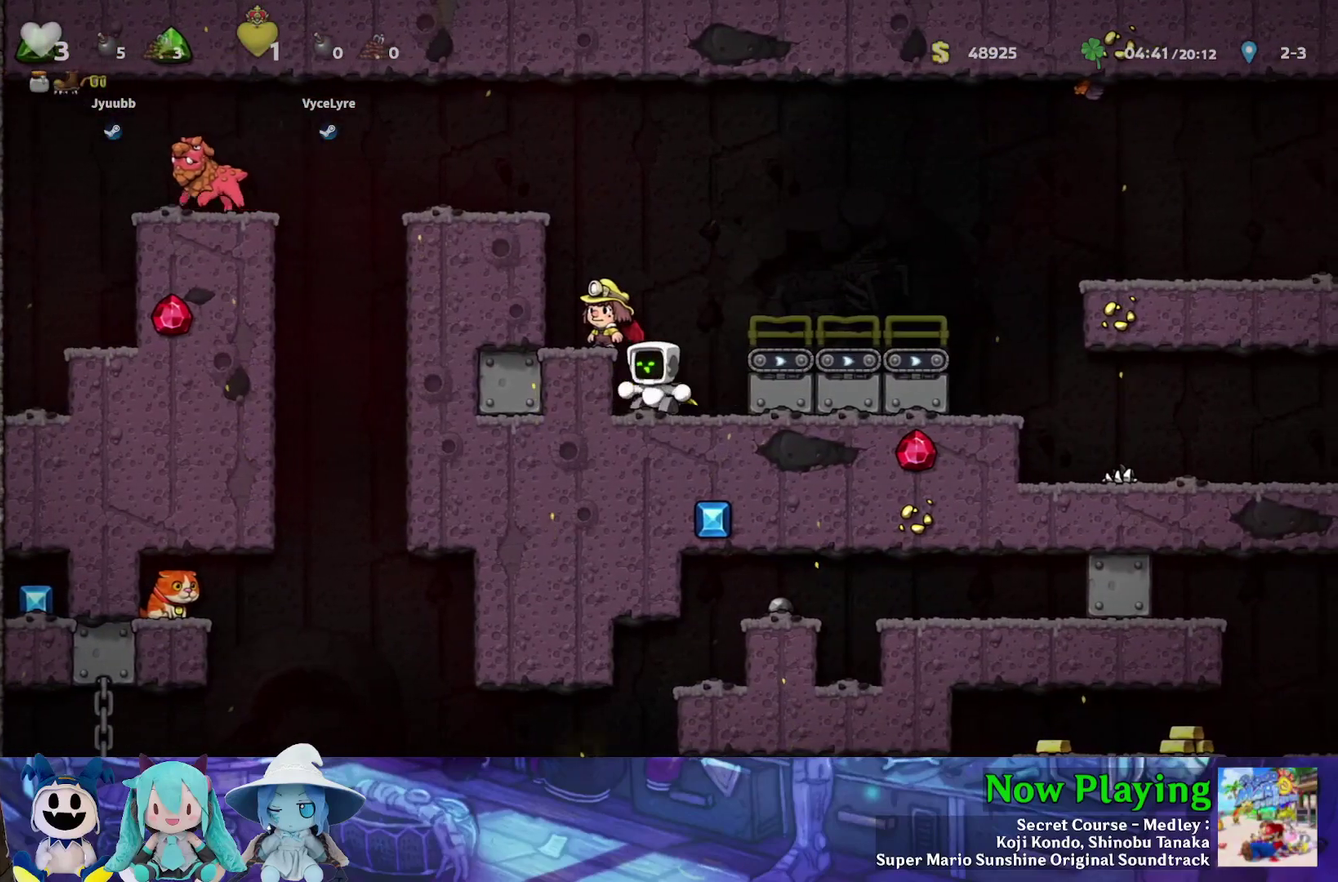
{"dt_ms": 600, "buttons": [], "left_stick": "center", "right_stick": "center", "events": []}
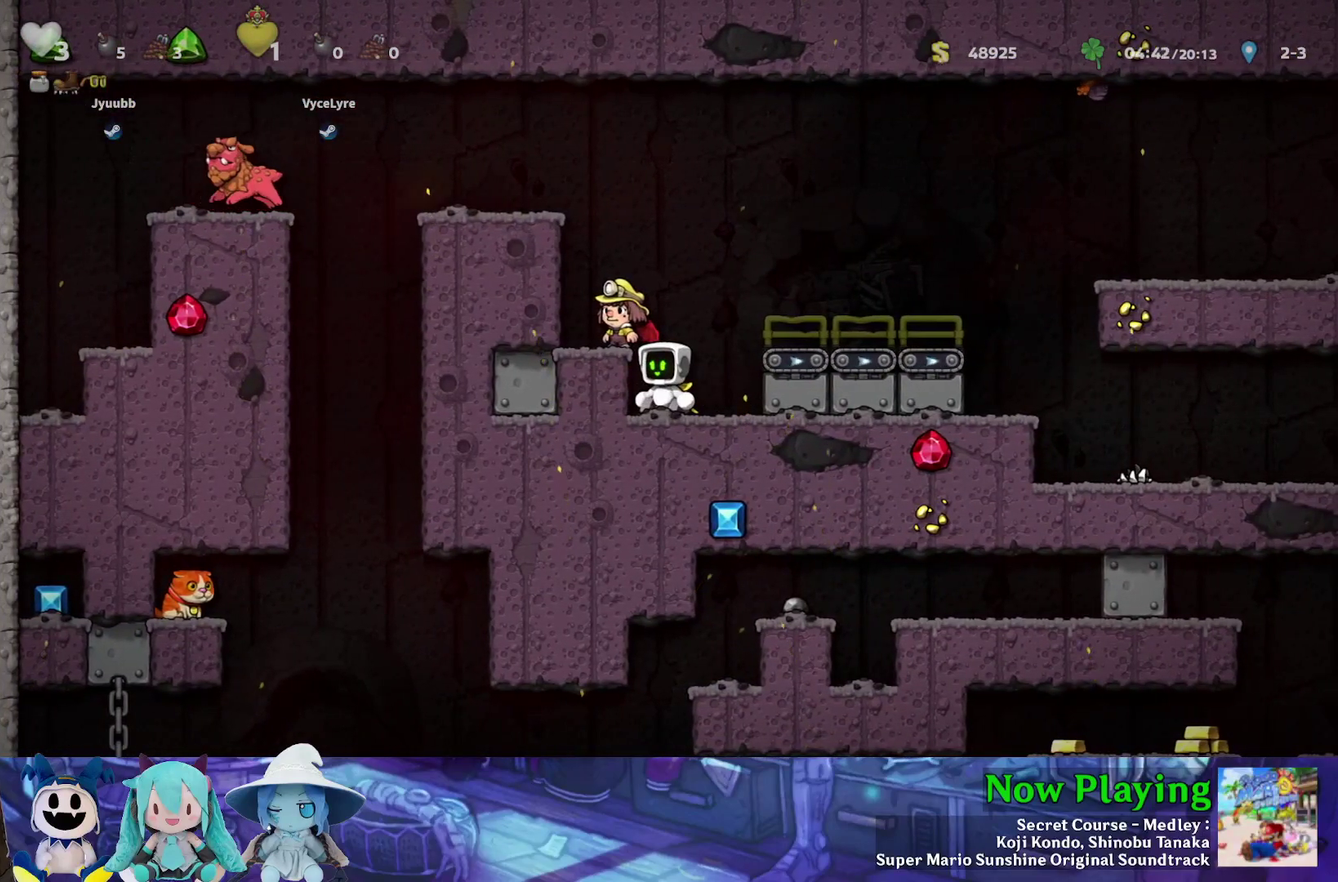
{"dt_ms": 500, "buttons": [], "left_stick": "center", "right_stick": "center", "events": []}
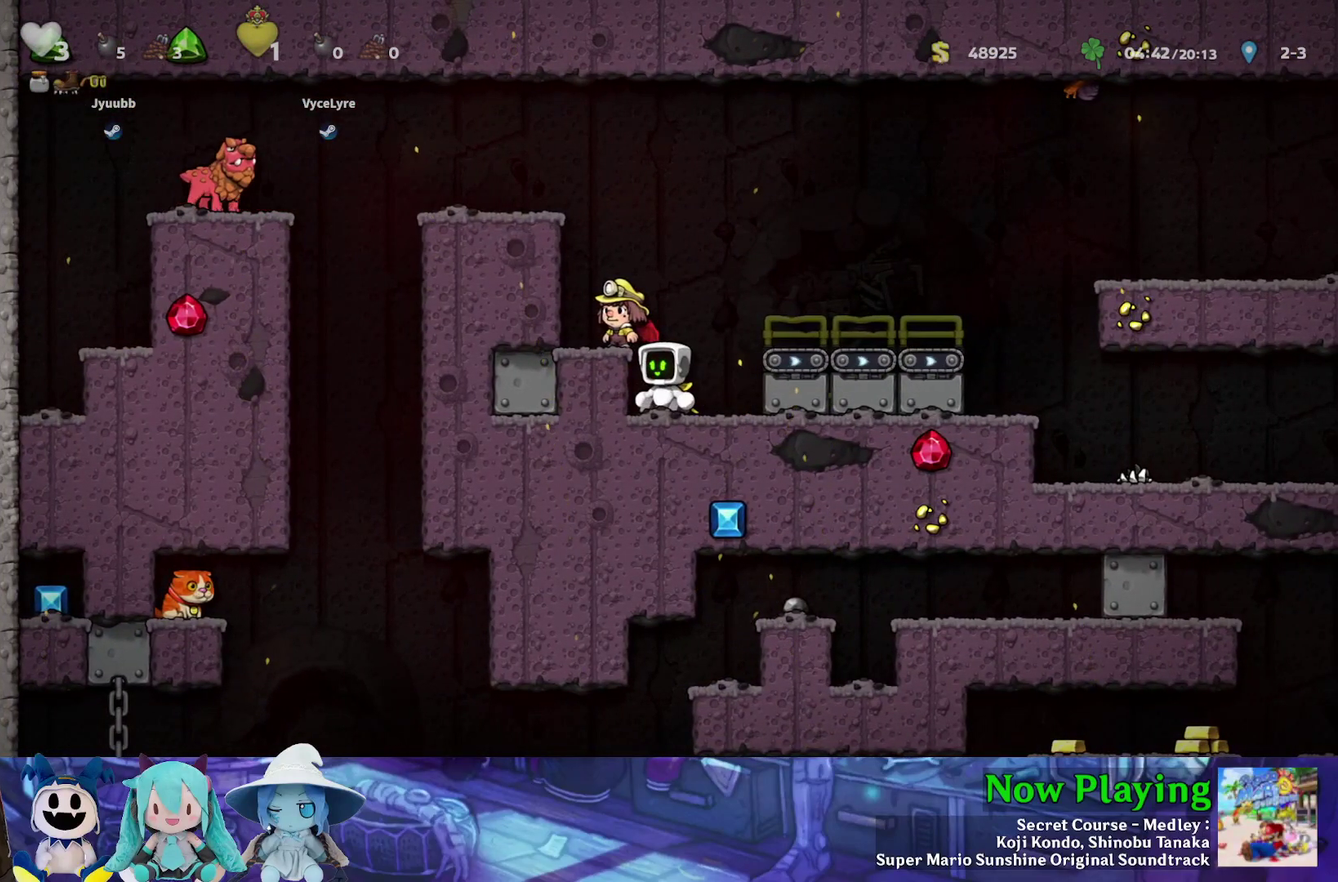
{"dt_ms": 500, "buttons": [], "left_stick": "center", "right_stick": "center", "events": []}
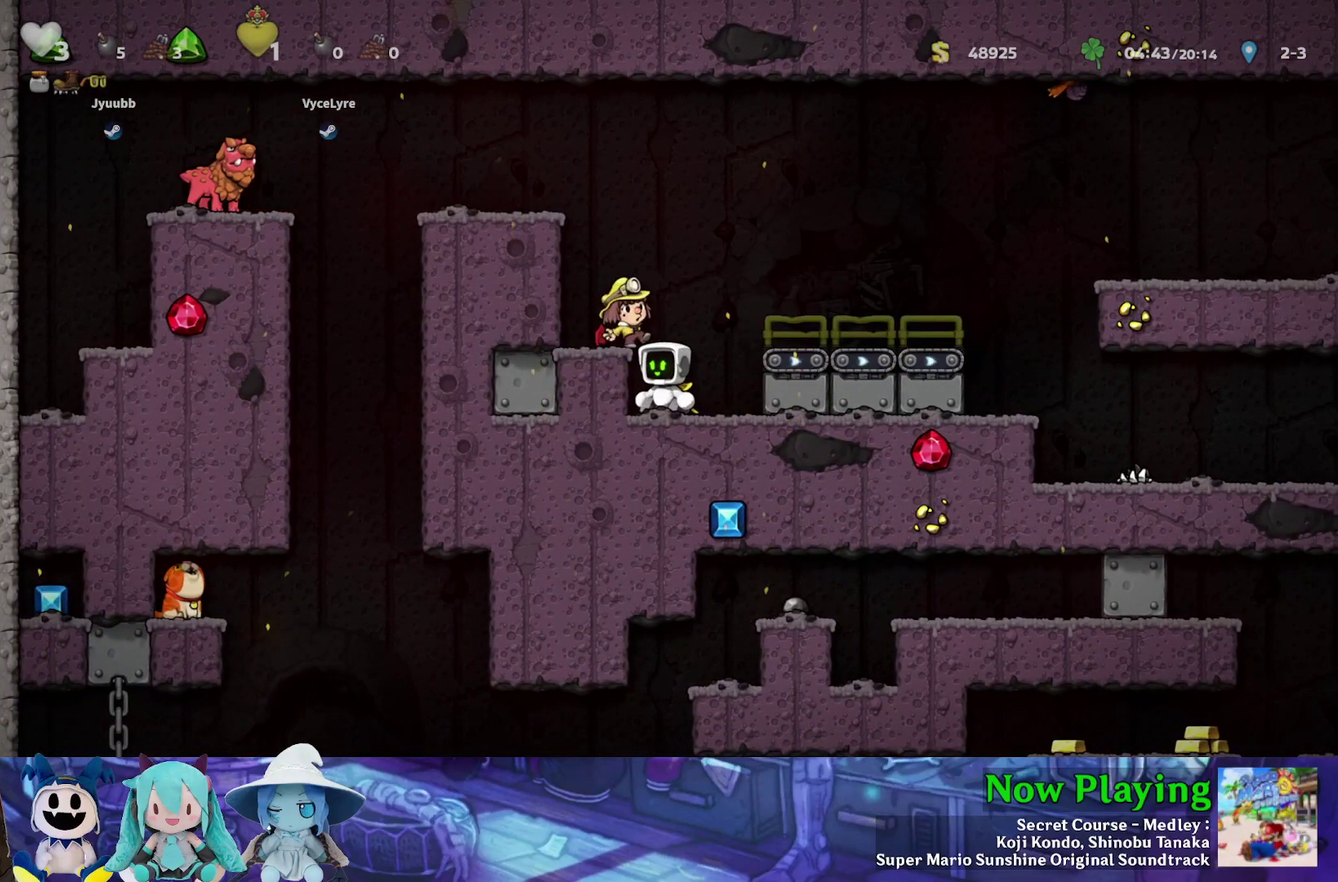
{"dt_ms": 700, "buttons": [], "left_stick": "center", "right_stick": "center", "events": [[367, "B", "down"], [400, "DPAD_LEFT", "down"], [500, "B", "up"], [617, "DPAD_LEFT", "up"]]}
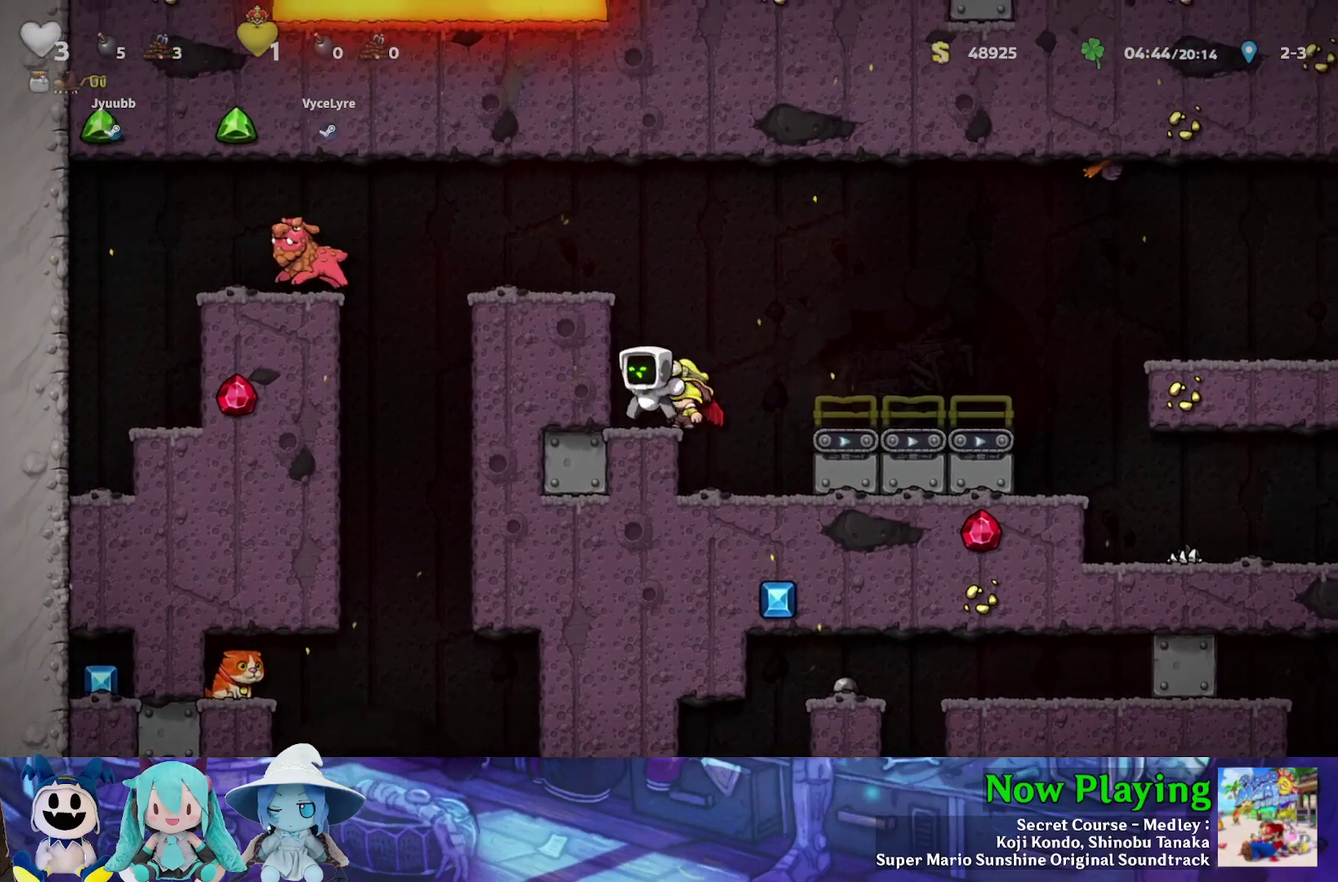
{"dt_ms": 300, "buttons": ["Y", "DPAD_RIGHT"], "left_stick": "center", "right_stick": "center", "events": [[117, "DPAD_RIGHT", "down"], [183, "Y", "down"]]}
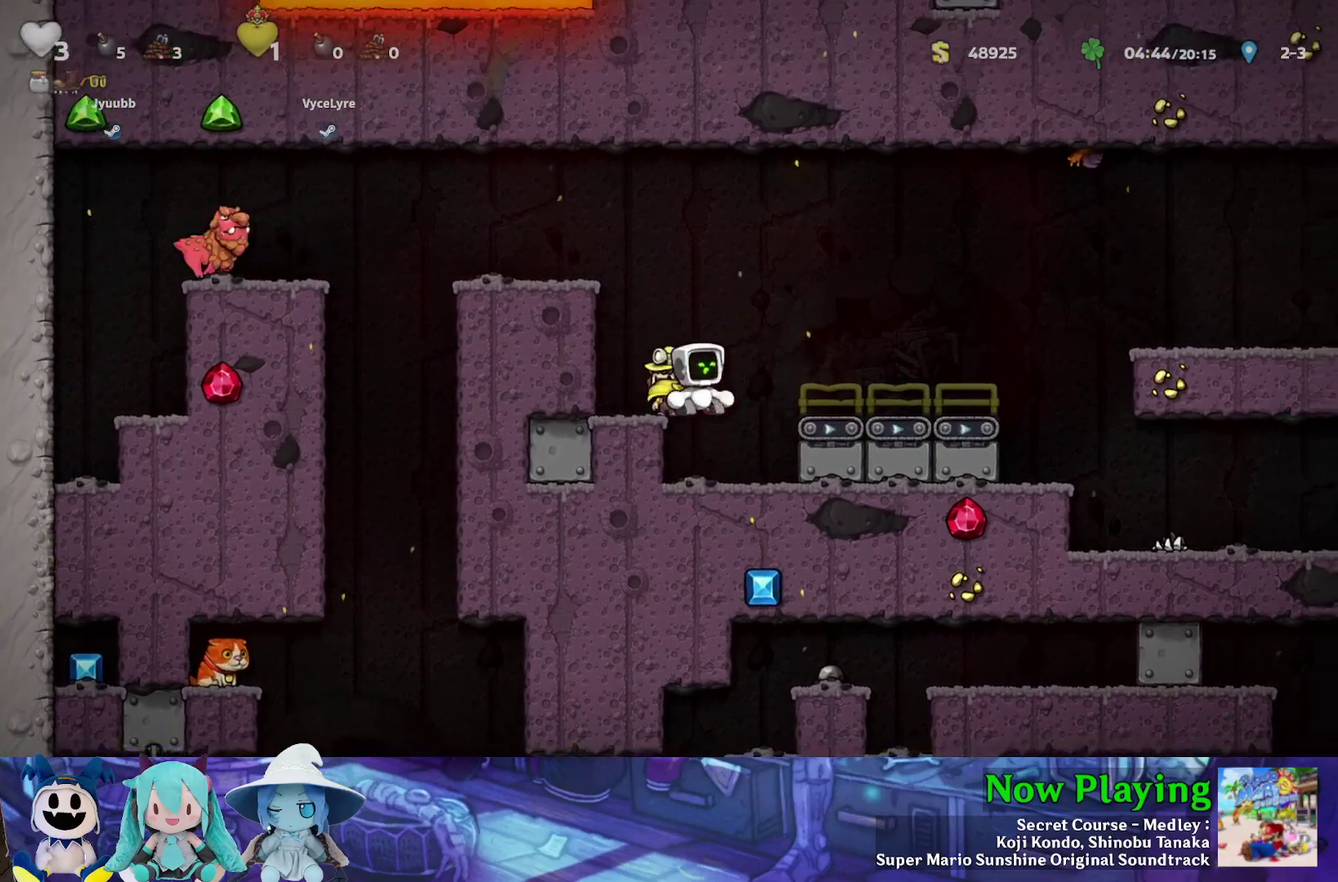
{"dt_ms": 600, "buttons": ["B", "DPAD_LEFT"], "left_stick": "center", "right_stick": "center", "events": [[150, "DPAD_RIGHT", "up"], [167, "Y", "up"], [550, "DPAD_LEFT", "down"], [583, "B", "down"]]}
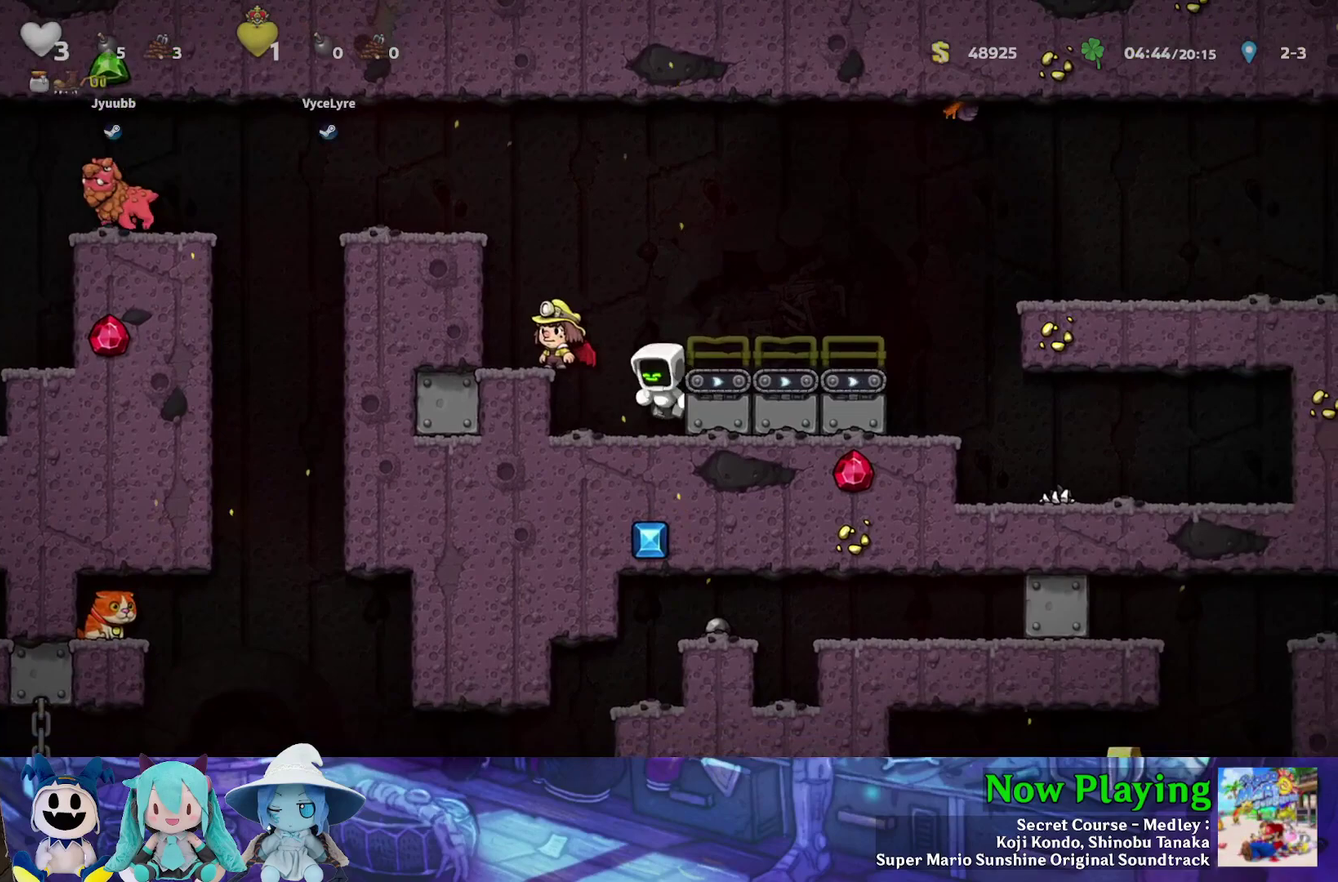
{"dt_ms": 300, "buttons": ["DPAD_LEFT"], "left_stick": "center", "right_stick": "center", "events": [[33, "Y", "down"], [133, "B", "up"], [217, "Y", "up"]]}
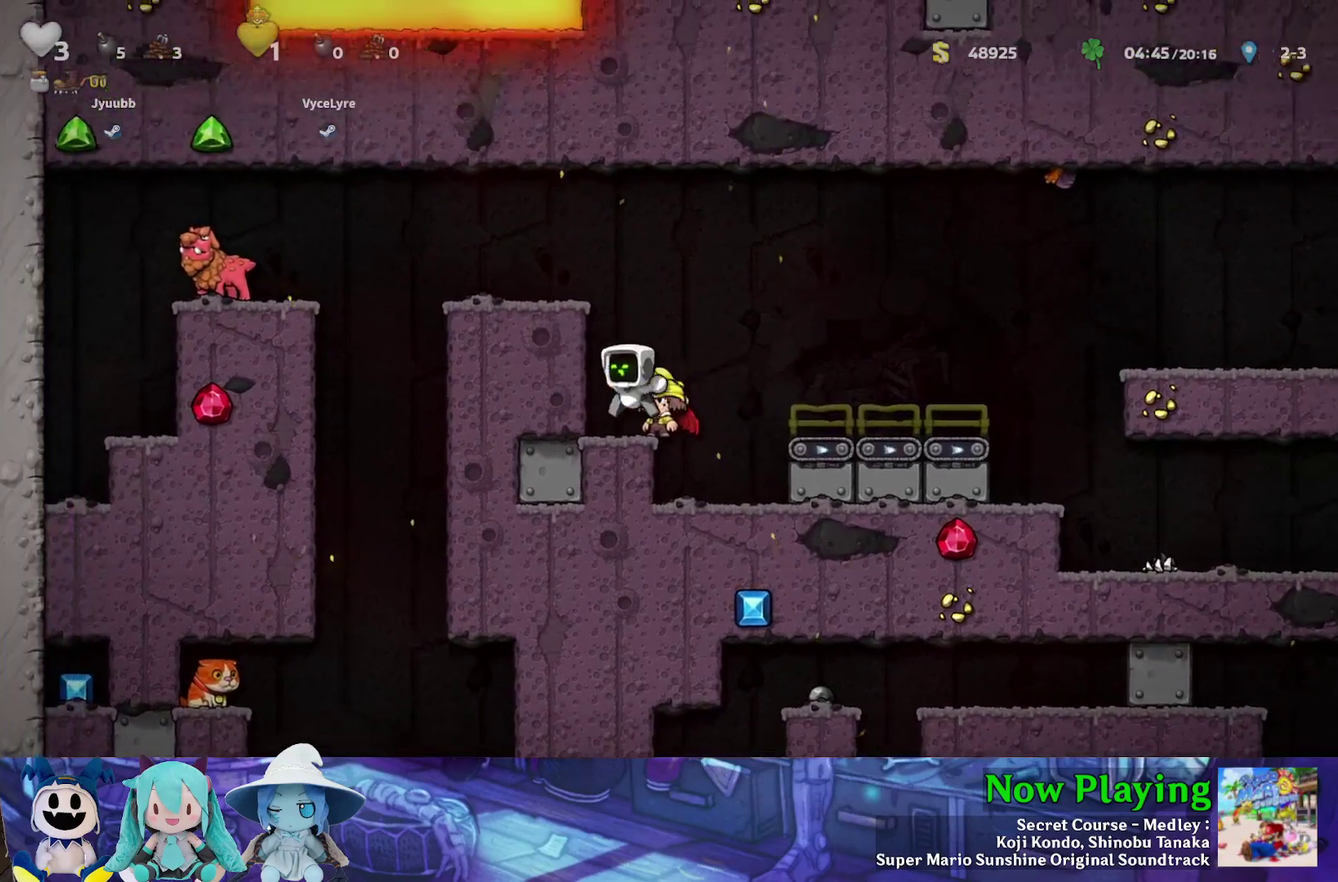
{"dt_ms": 300, "buttons": ["B", "Y", "DPAD_LEFT"], "left_stick": "center", "right_stick": "center", "events": [[50, "DPAD_LEFT", "up"], [167, "B", "down"], [183, "Y", "down"], [250, "DPAD_LEFT", "down"]]}
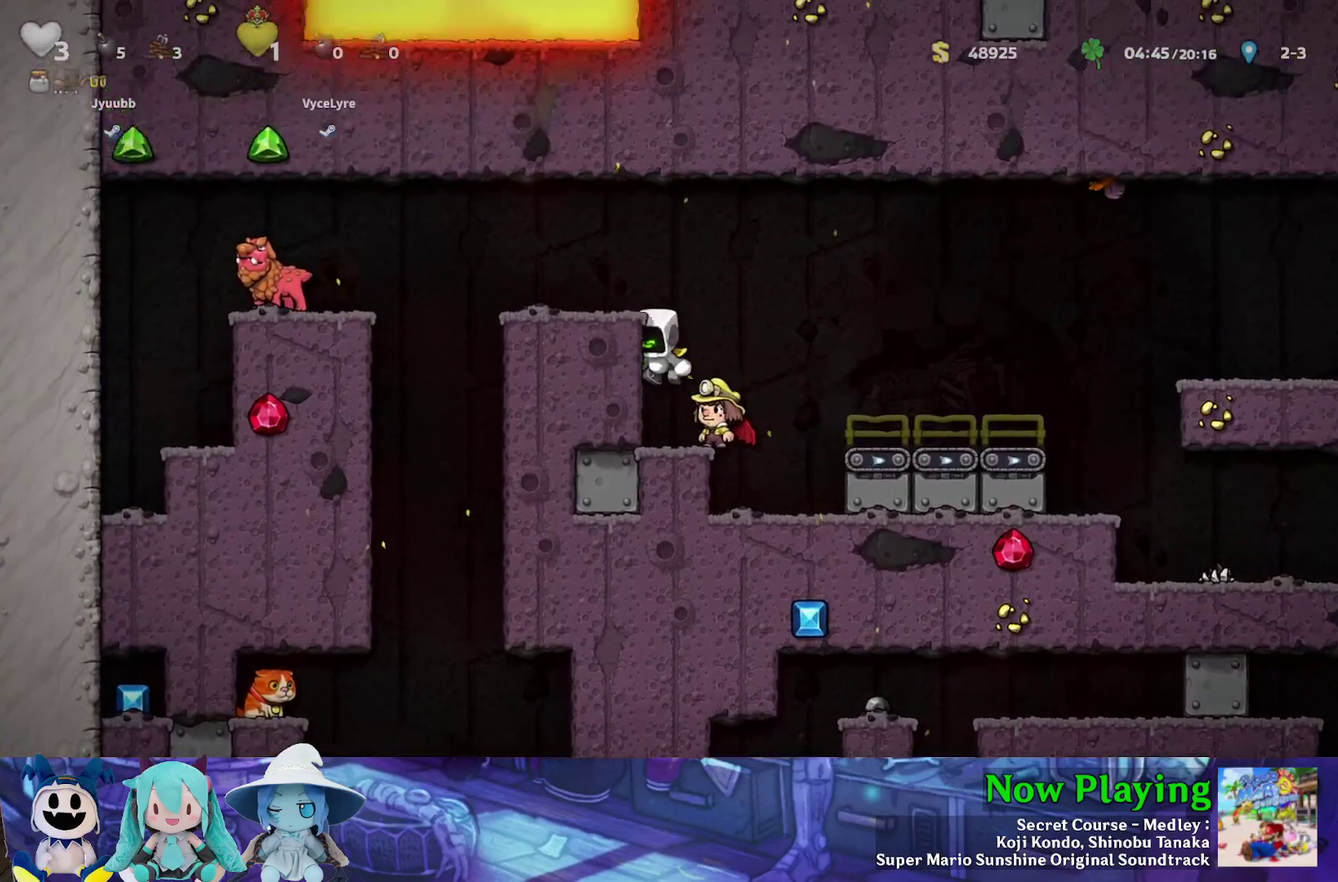
{"dt_ms": 300, "buttons": [], "left_stick": "center", "right_stick": "center", "events": [[83, "B", "up"], [183, "DPAD_LEFT", "up"], [283, "Y", "up"]]}
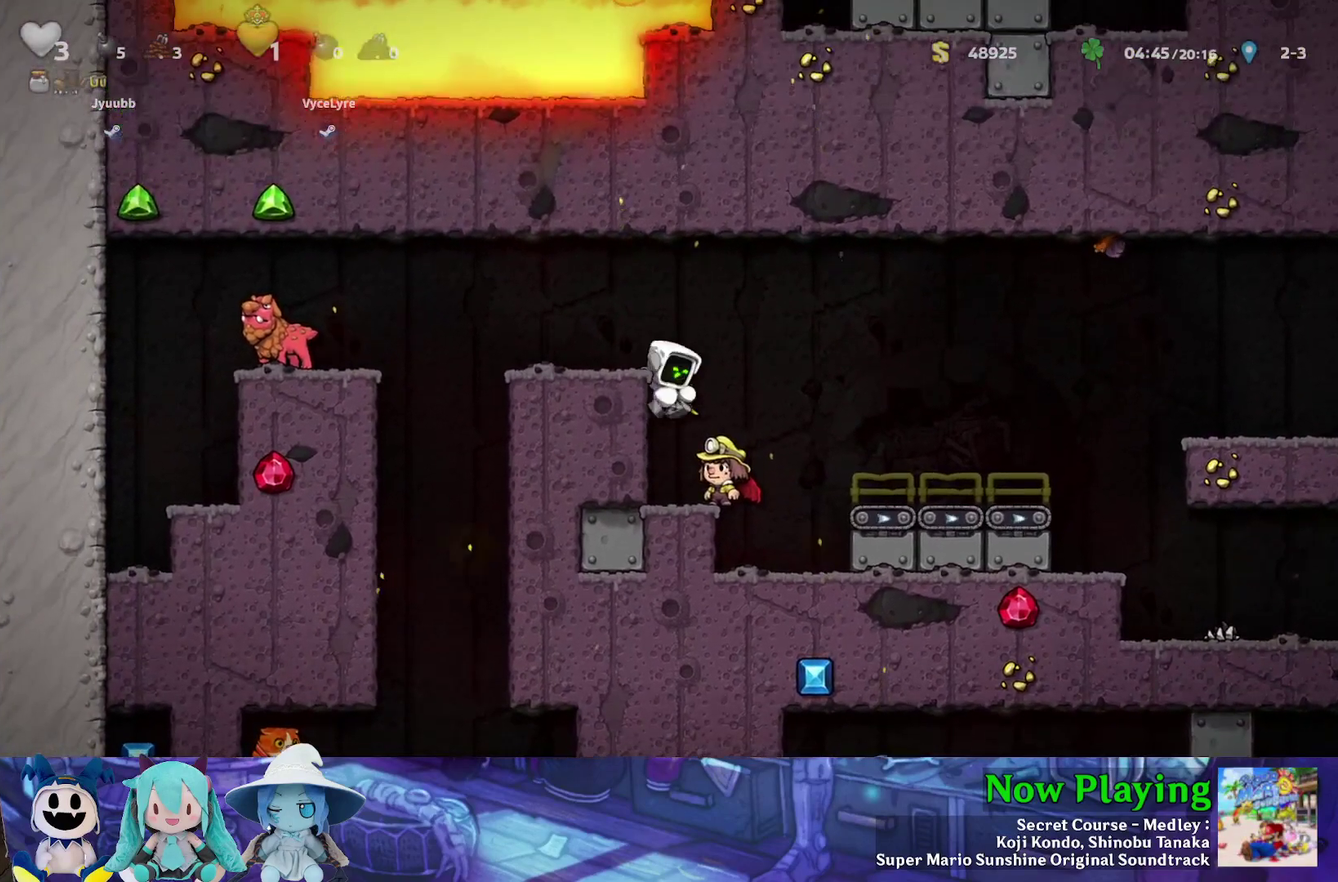
{"dt_ms": 400, "buttons": [], "left_stick": "center", "right_stick": "center", "events": []}
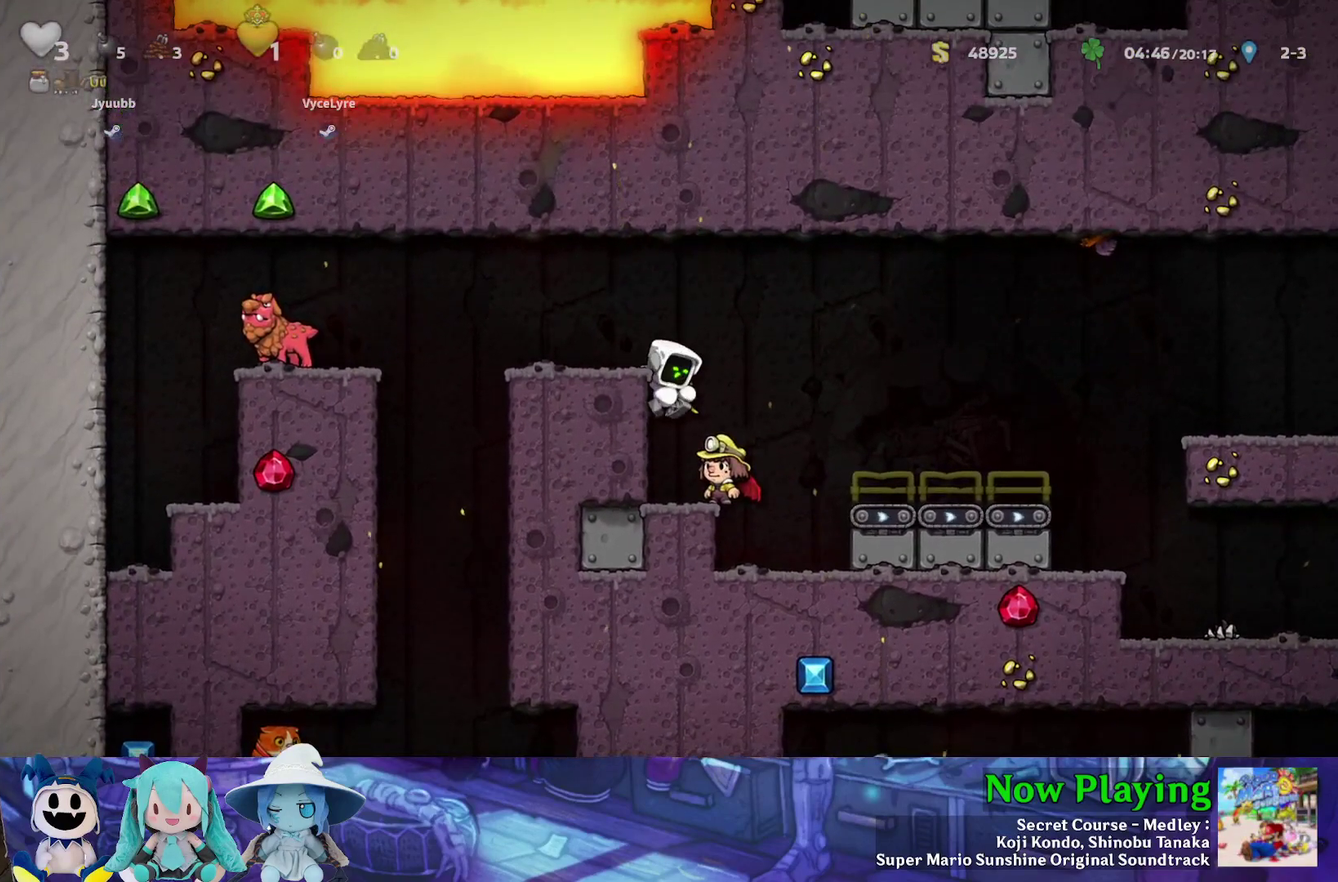
{"dt_ms": 600, "buttons": [], "left_stick": "center", "right_stick": "center", "events": []}
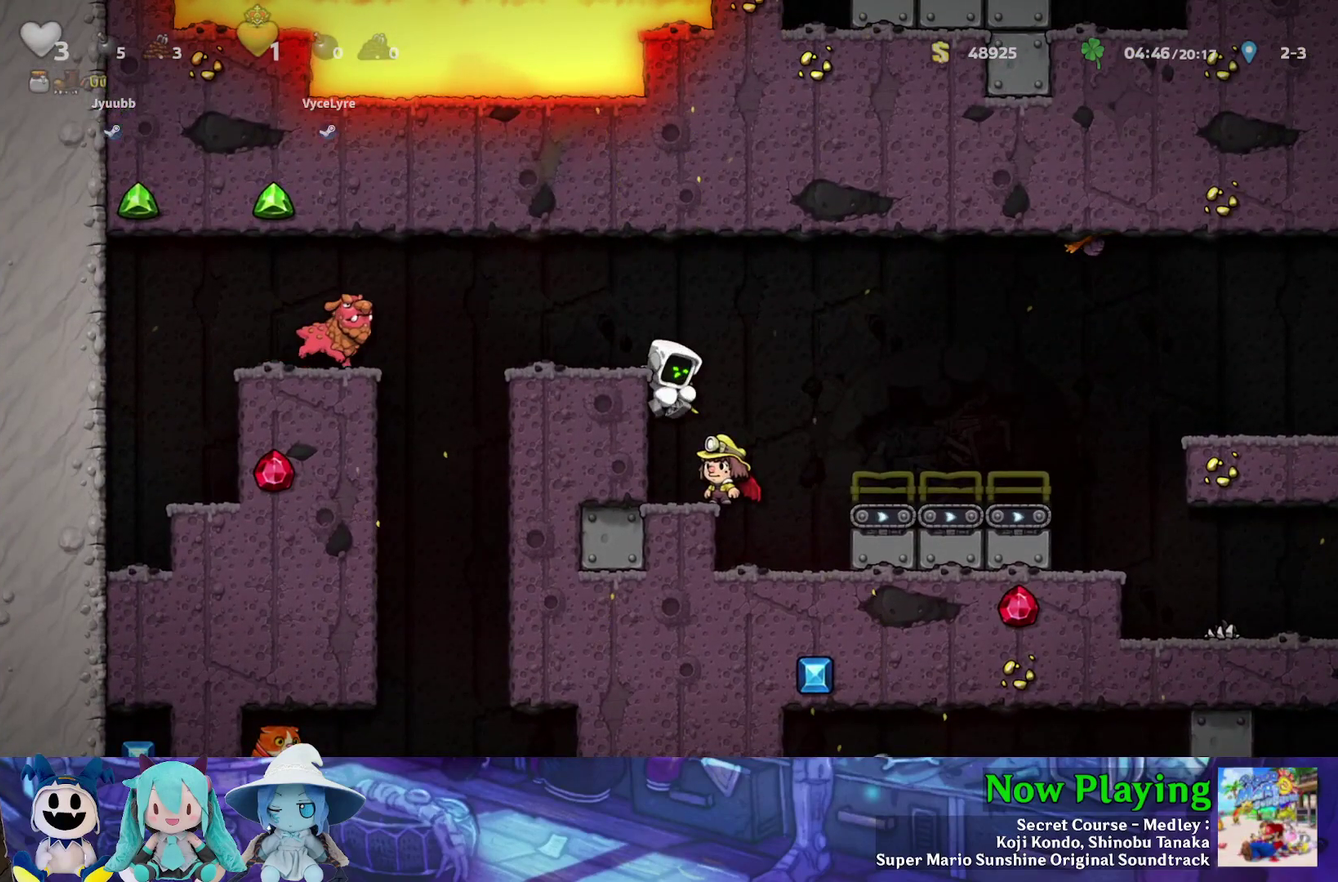
{"dt_ms": 500, "buttons": [], "left_stick": "center", "right_stick": "center", "events": []}
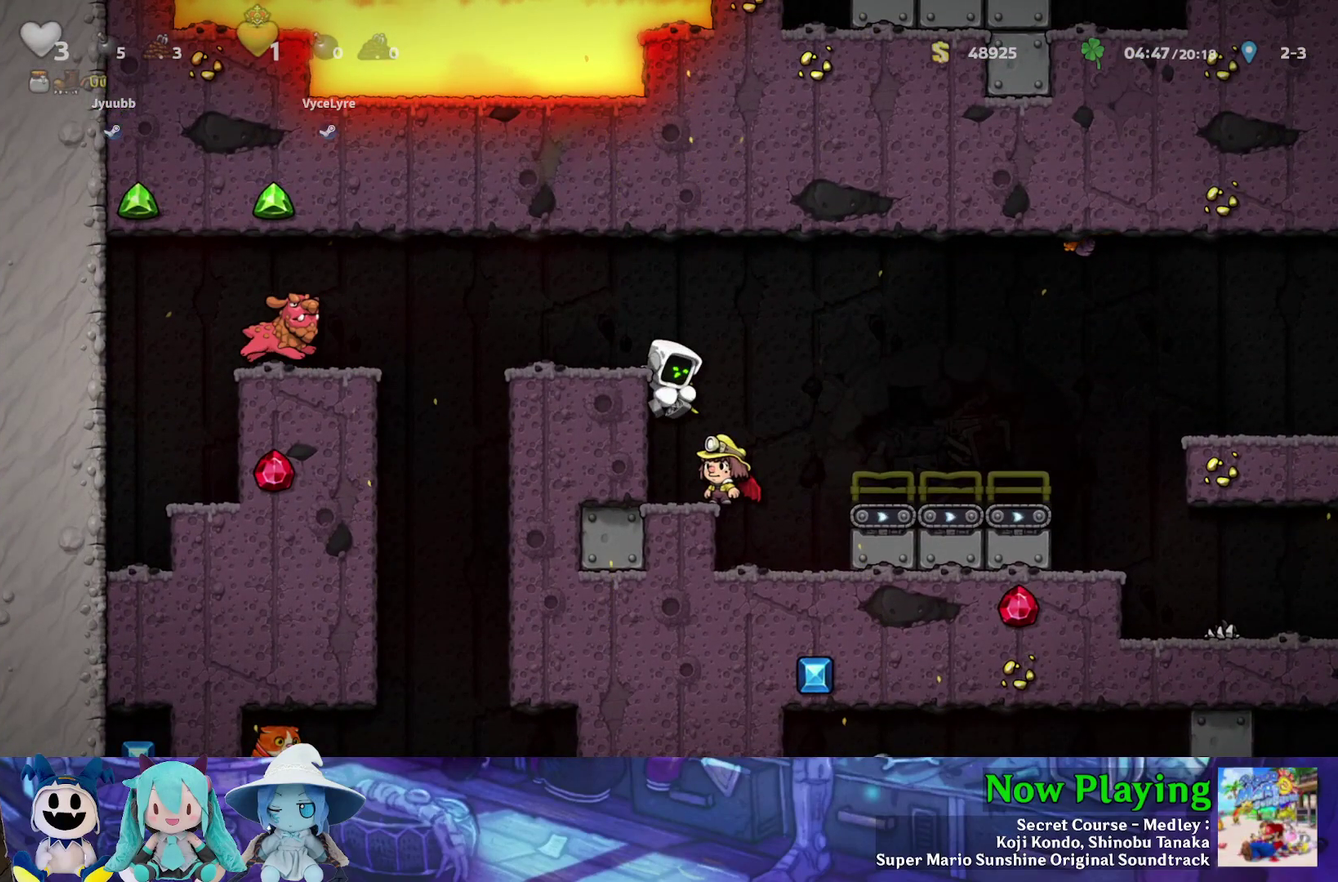
{"dt_ms": 500, "buttons": [], "left_stick": "center", "right_stick": "center", "events": []}
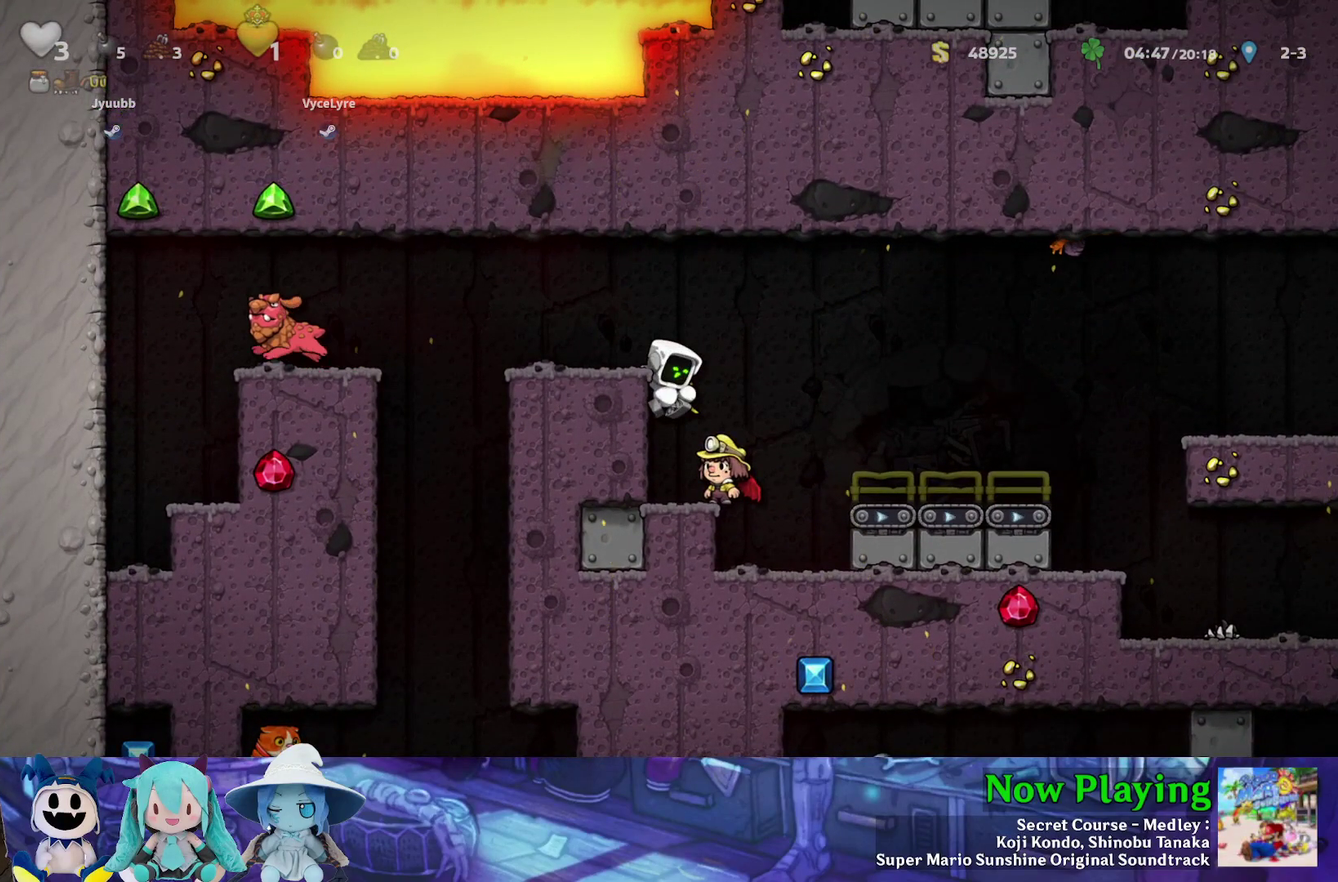
{"dt_ms": 500, "buttons": ["Y", "DPAD_LEFT"], "left_stick": "center", "right_stick": "center", "events": [[333, "B", "down"], [333, "Y", "down"], [367, "DPAD_LEFT", "down"], [467, "B", "up"]]}
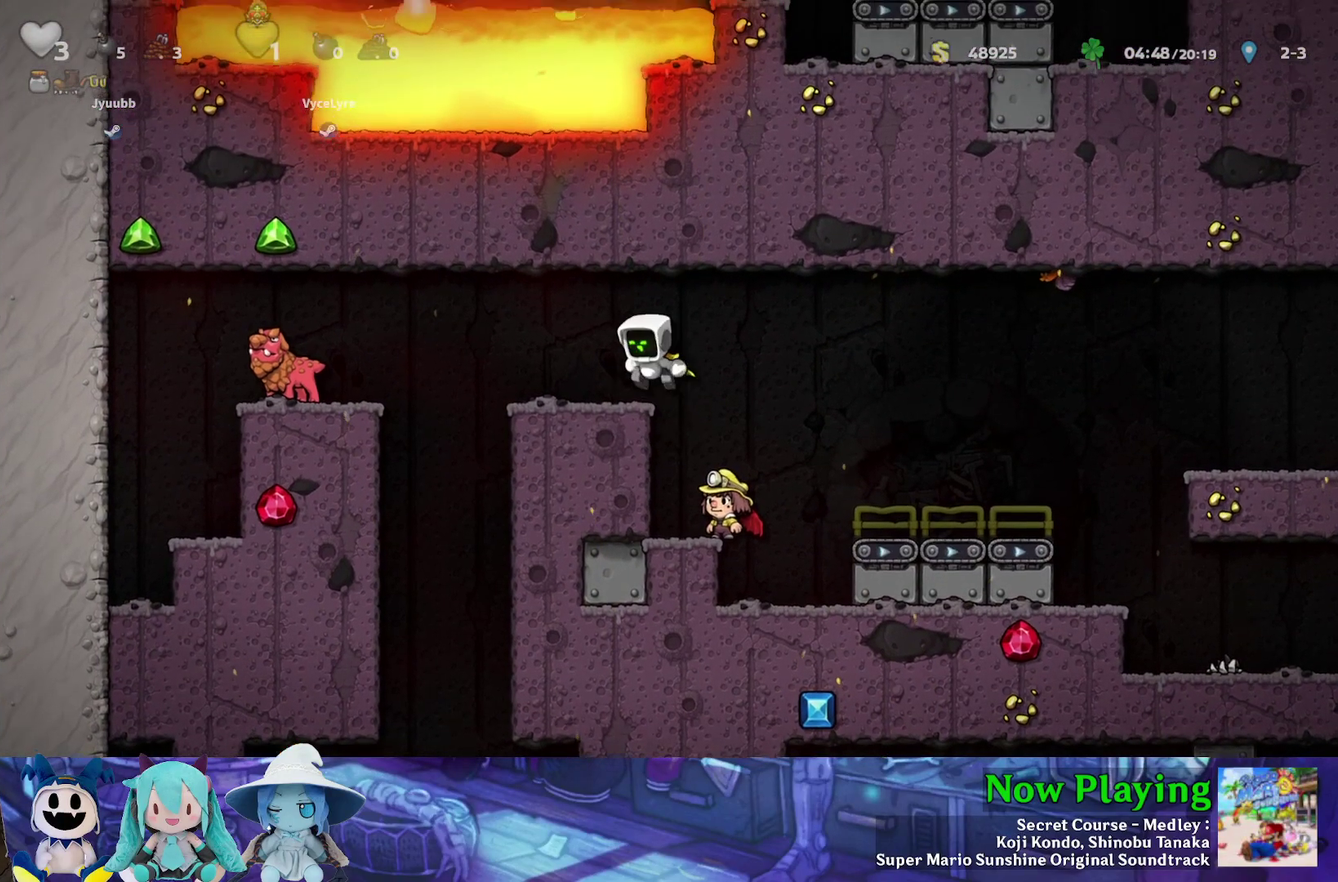
{"dt_ms": 300, "buttons": ["B", "DPAD_LEFT"], "left_stick": "center", "right_stick": "center", "events": [[233, "B", "down"], [267, "Y", "up"]]}
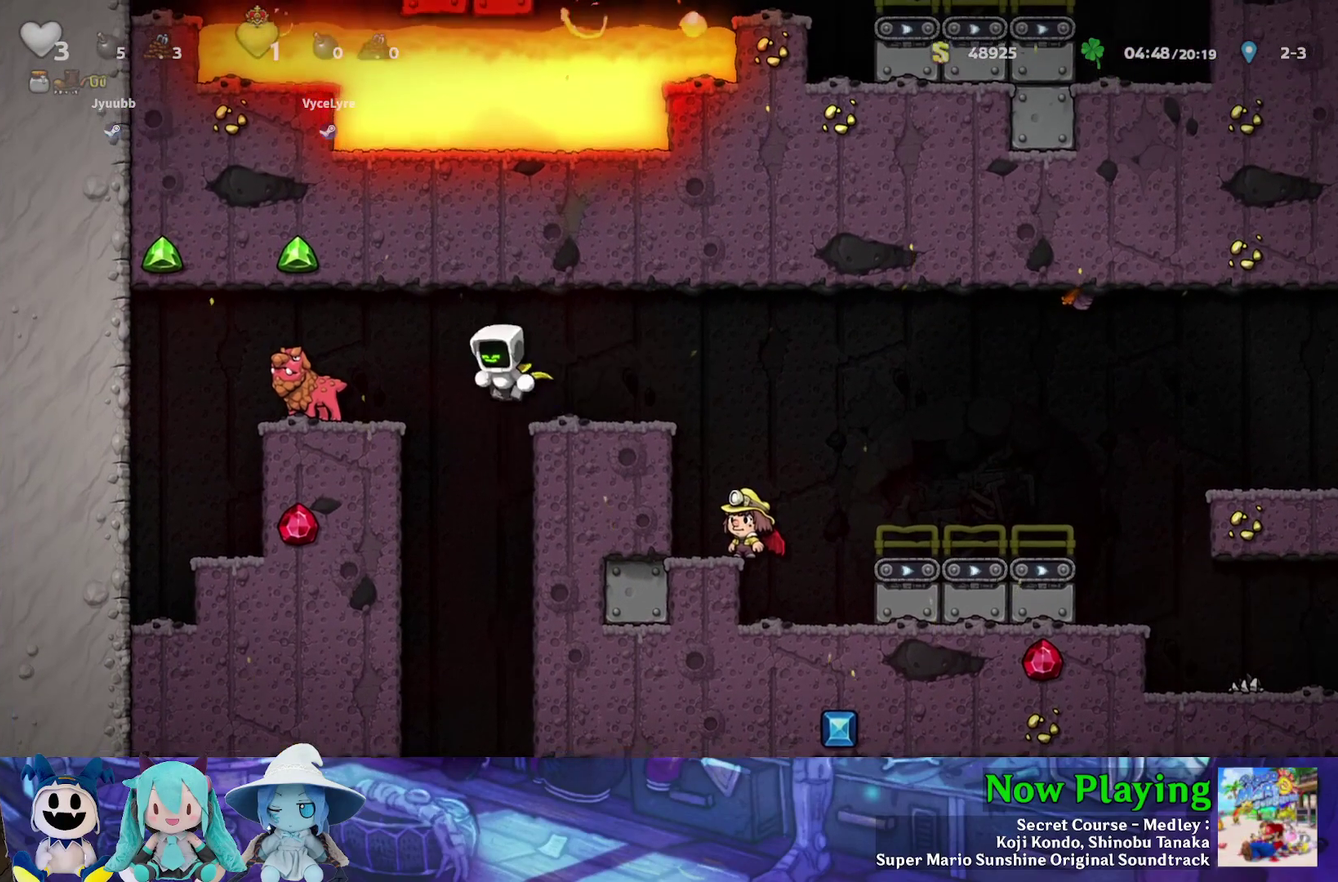
{"dt_ms": 500, "buttons": [], "left_stick": "center", "right_stick": "center", "events": [[17, "B", "up"], [67, "A", "down"], [383, "A", "up"], [467, "DPAD_LEFT", "up"]]}
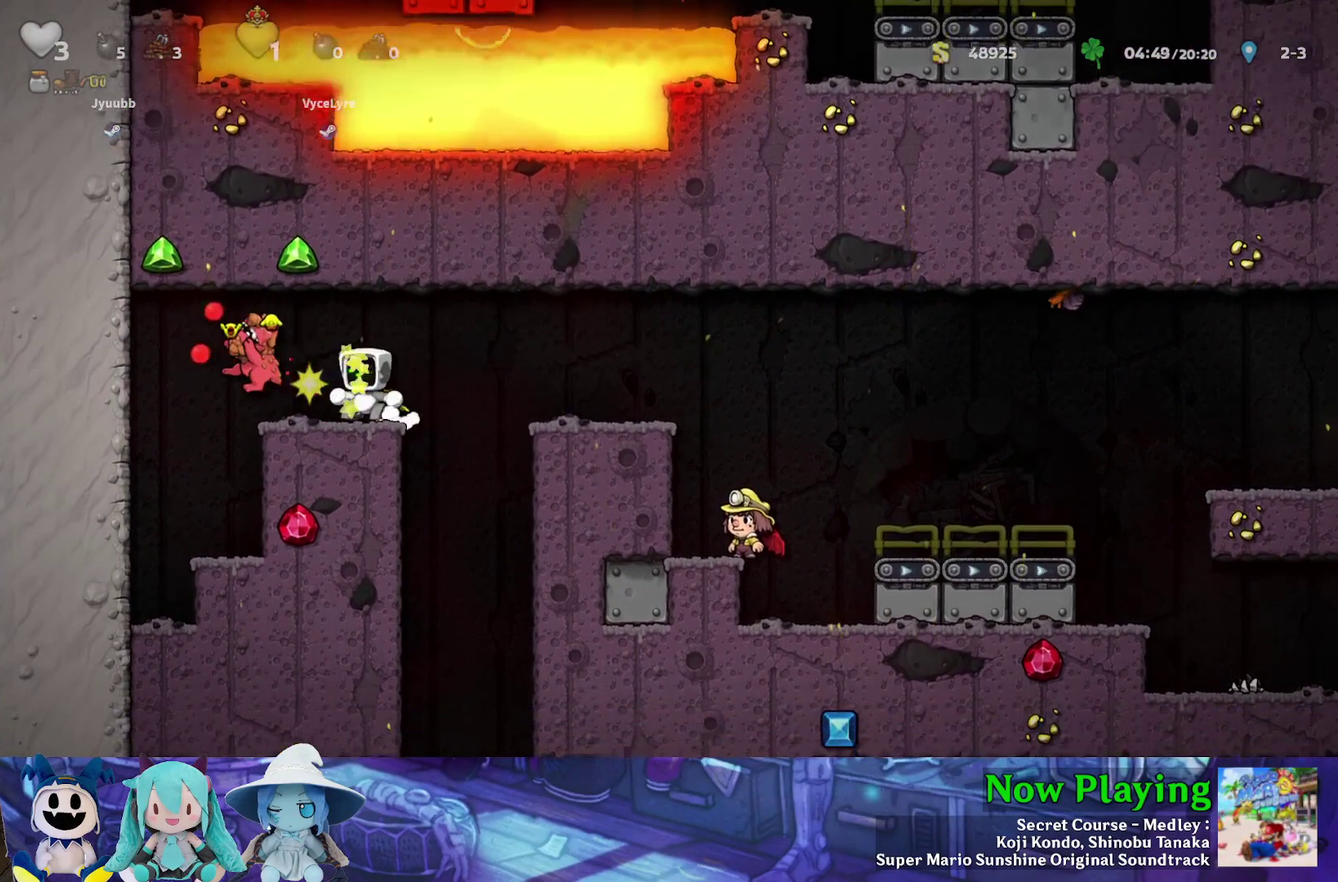
{"dt_ms": 700, "buttons": ["DPAD_DOWN", "DPAD_LEFT"], "left_stick": "center", "right_stick": "center", "events": [[300, "DPAD_RIGHT", "down"], [583, "DPAD_RIGHT", "up"], [600, "DPAD_LEFT", "down"], [683, "DPAD_DOWN", "down"]]}
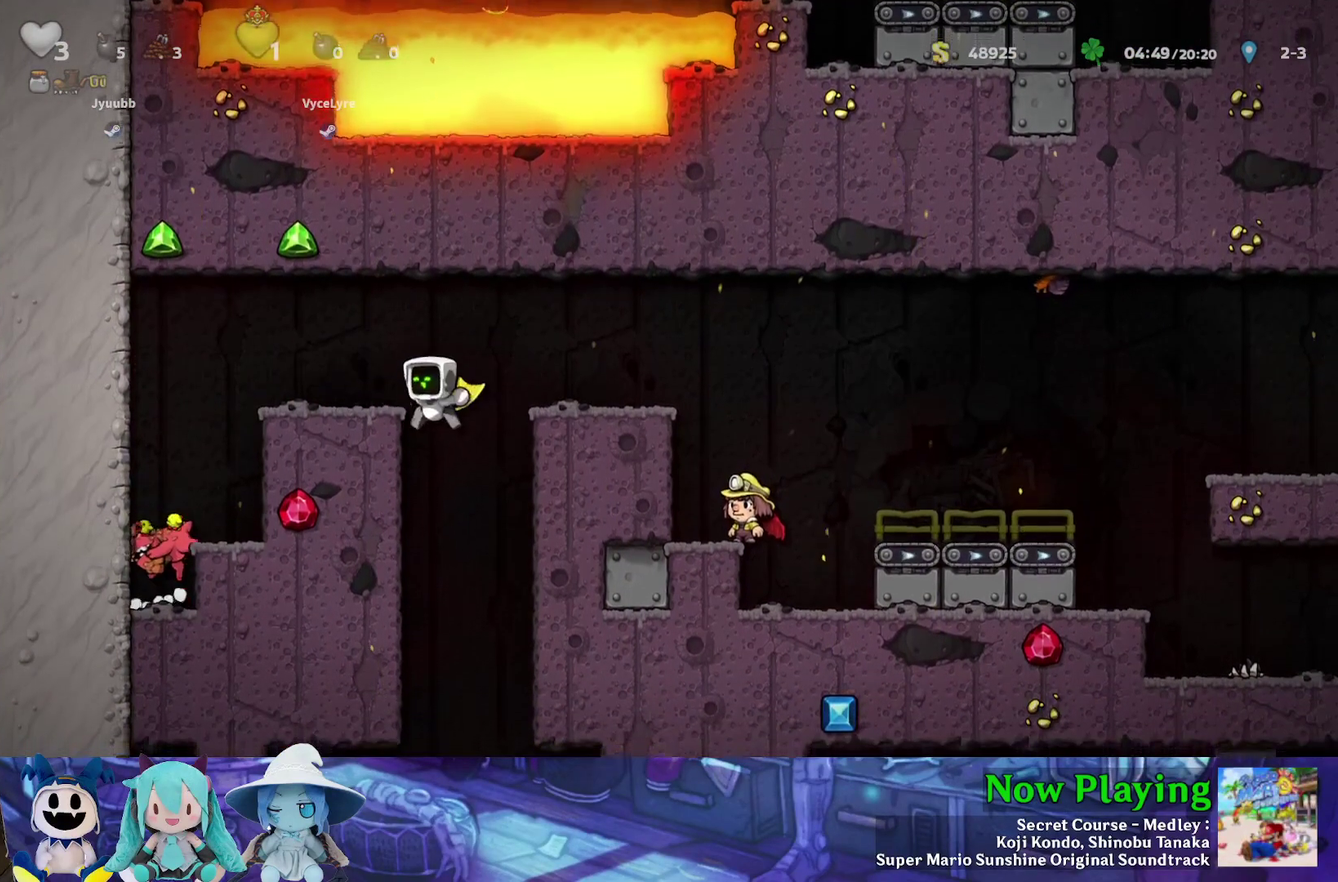
{"dt_ms": 500, "buttons": ["DPAD_DOWN"], "left_stick": "center", "right_stick": "center", "events": [[67, "DPAD_LEFT", "up"]]}
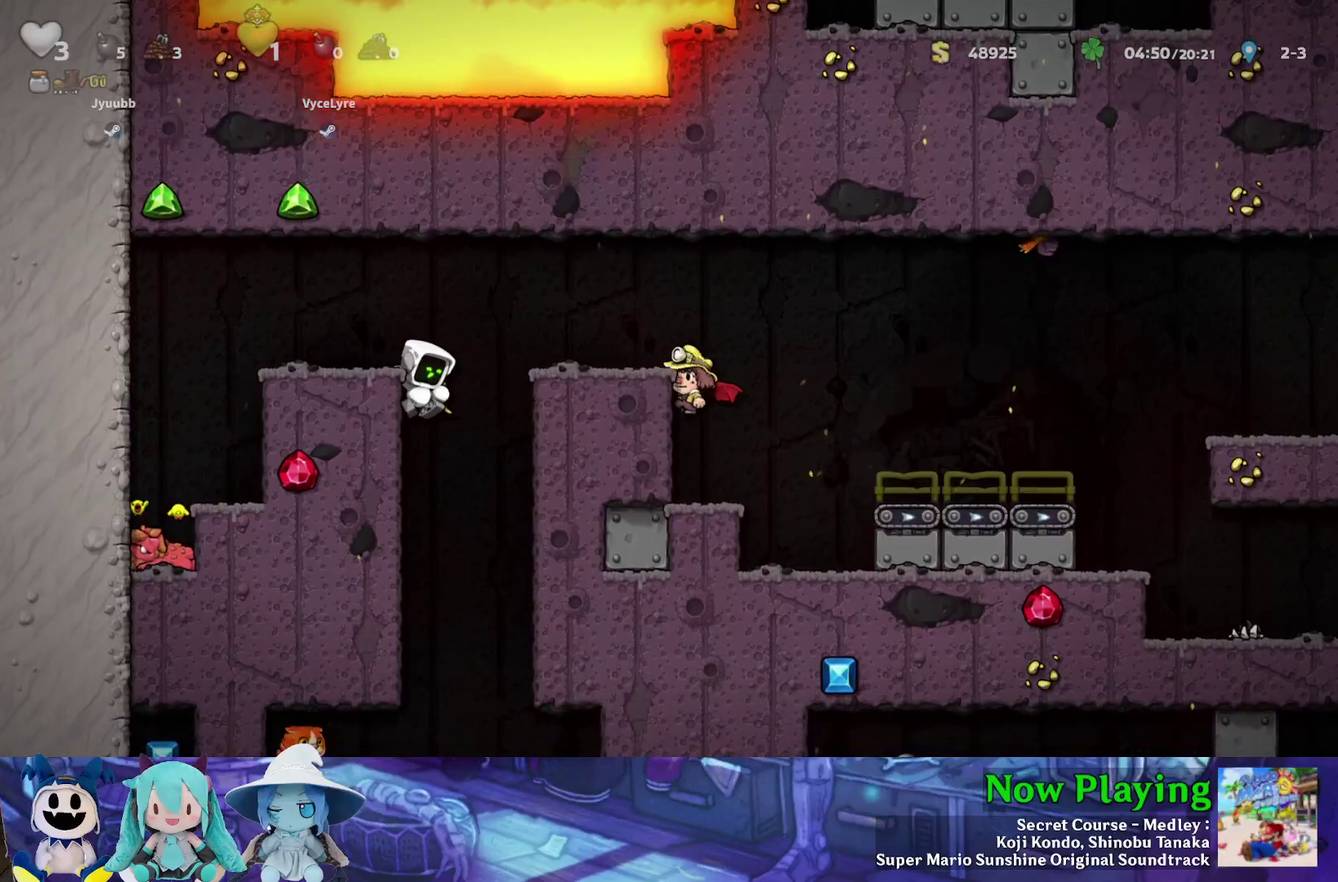
{"dt_ms": 500, "buttons": [], "left_stick": "center", "right_stick": "center", "events": [[250, "B", "down"], [333, "B", "up"], [350, "DPAD_DOWN", "up"]]}
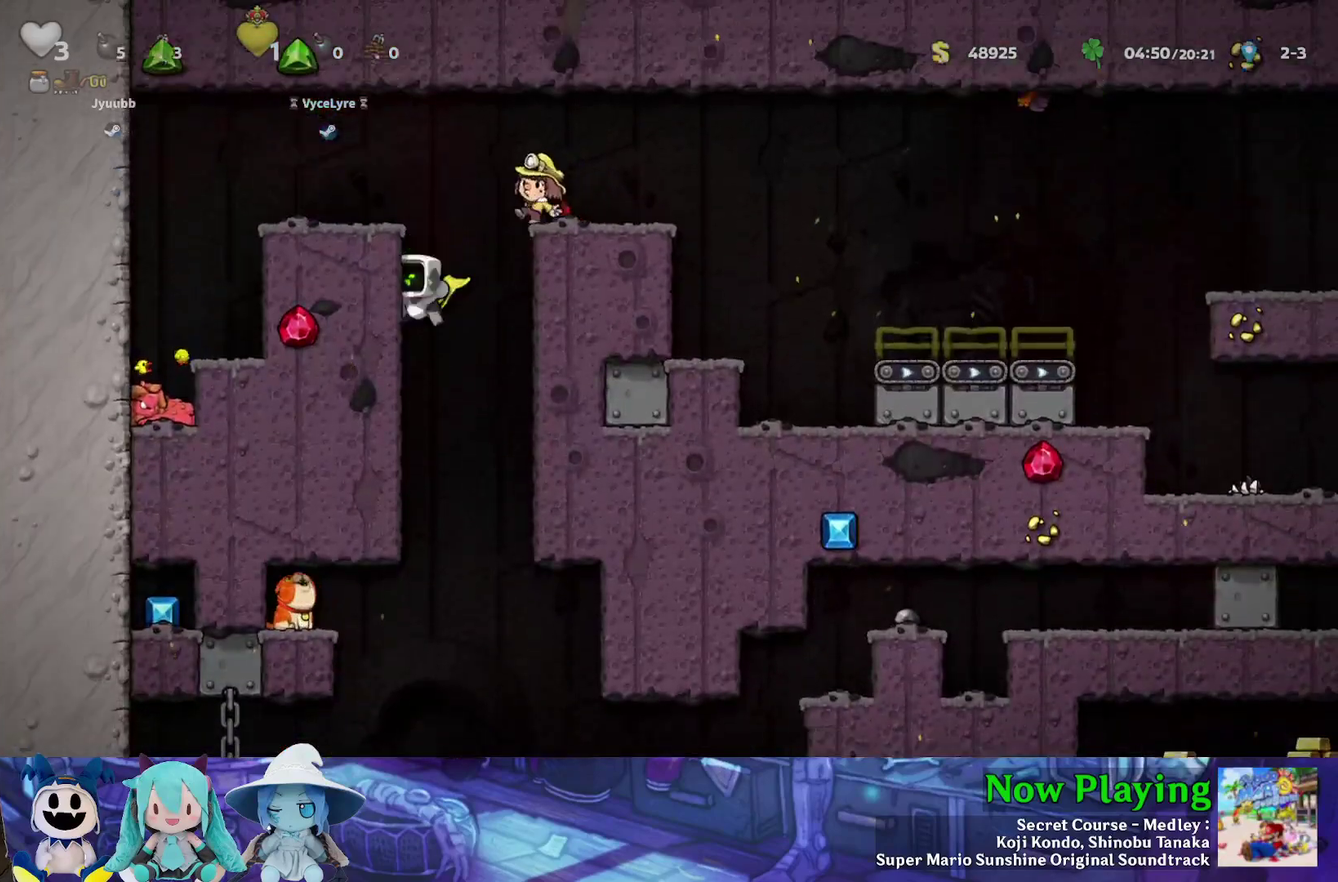
{"dt_ms": 300, "buttons": ["B", "Y", "DPAD_LEFT"], "left_stick": "center", "right_stick": "center", "events": [[233, "DPAD_LEFT", "down"], [250, "B", "down"], [250, "Y", "down"]]}
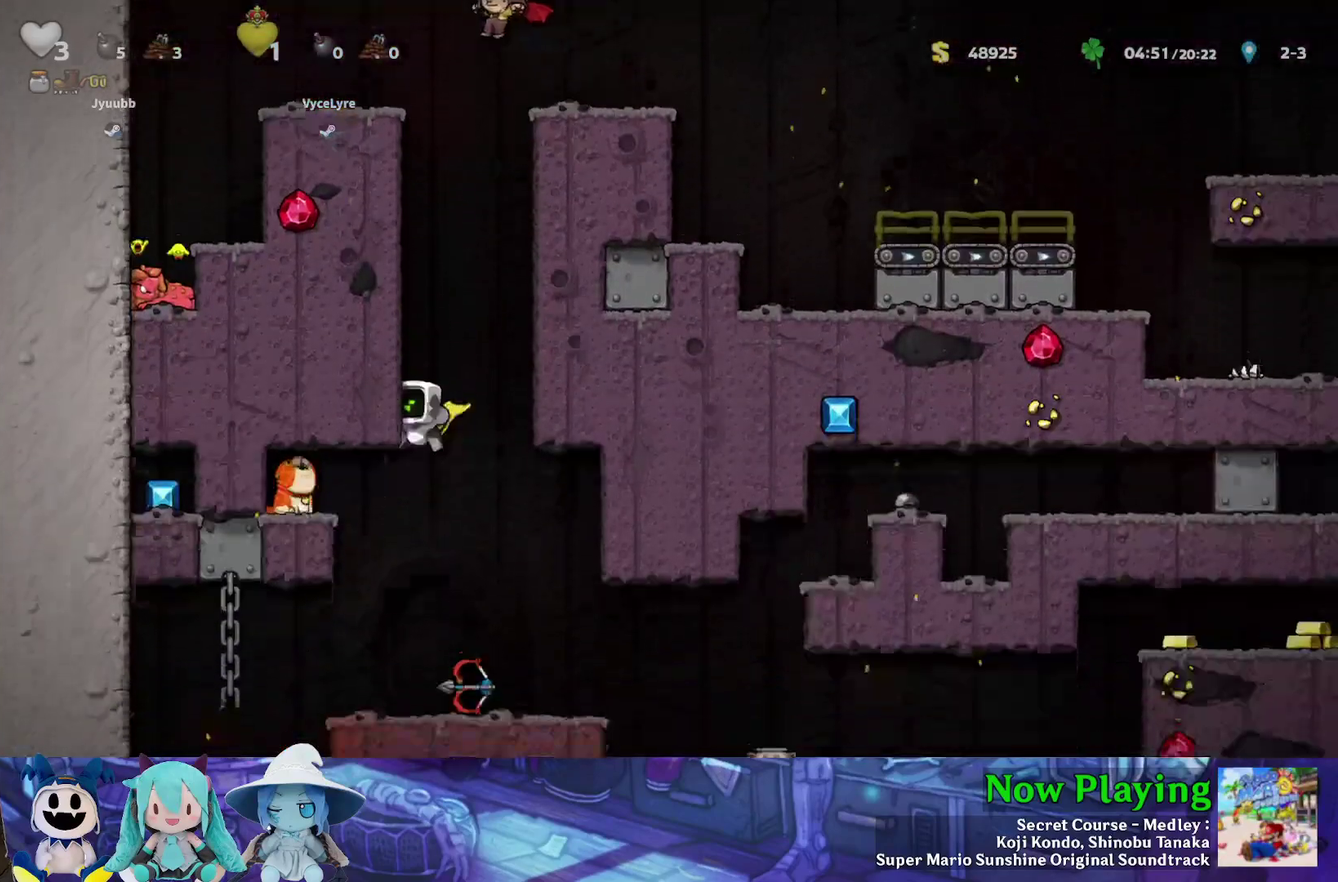
{"dt_ms": 900, "buttons": ["DPAD_DOWN"], "left_stick": "center", "right_stick": "center", "events": [[667, "B", "up"], [750, "Y", "up"], [800, "DPAD_LEFT", "up"], [900, "DPAD_DOWN", "down"]]}
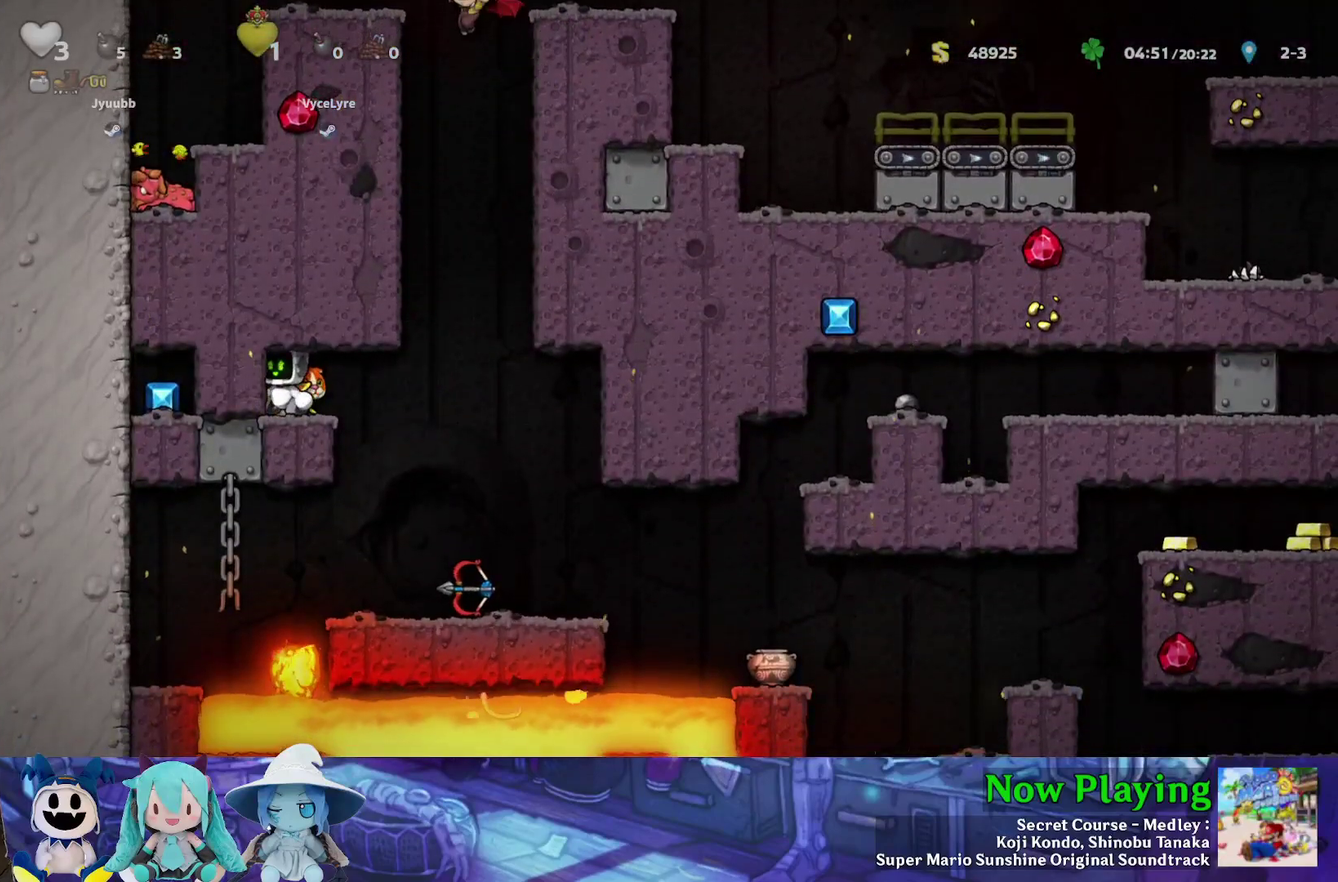
{"dt_ms": 300, "buttons": [], "left_stick": "center", "right_stick": "center", "events": [[83, "A", "down"], [150, "DPAD_DOWN", "up"], [200, "A", "up"]]}